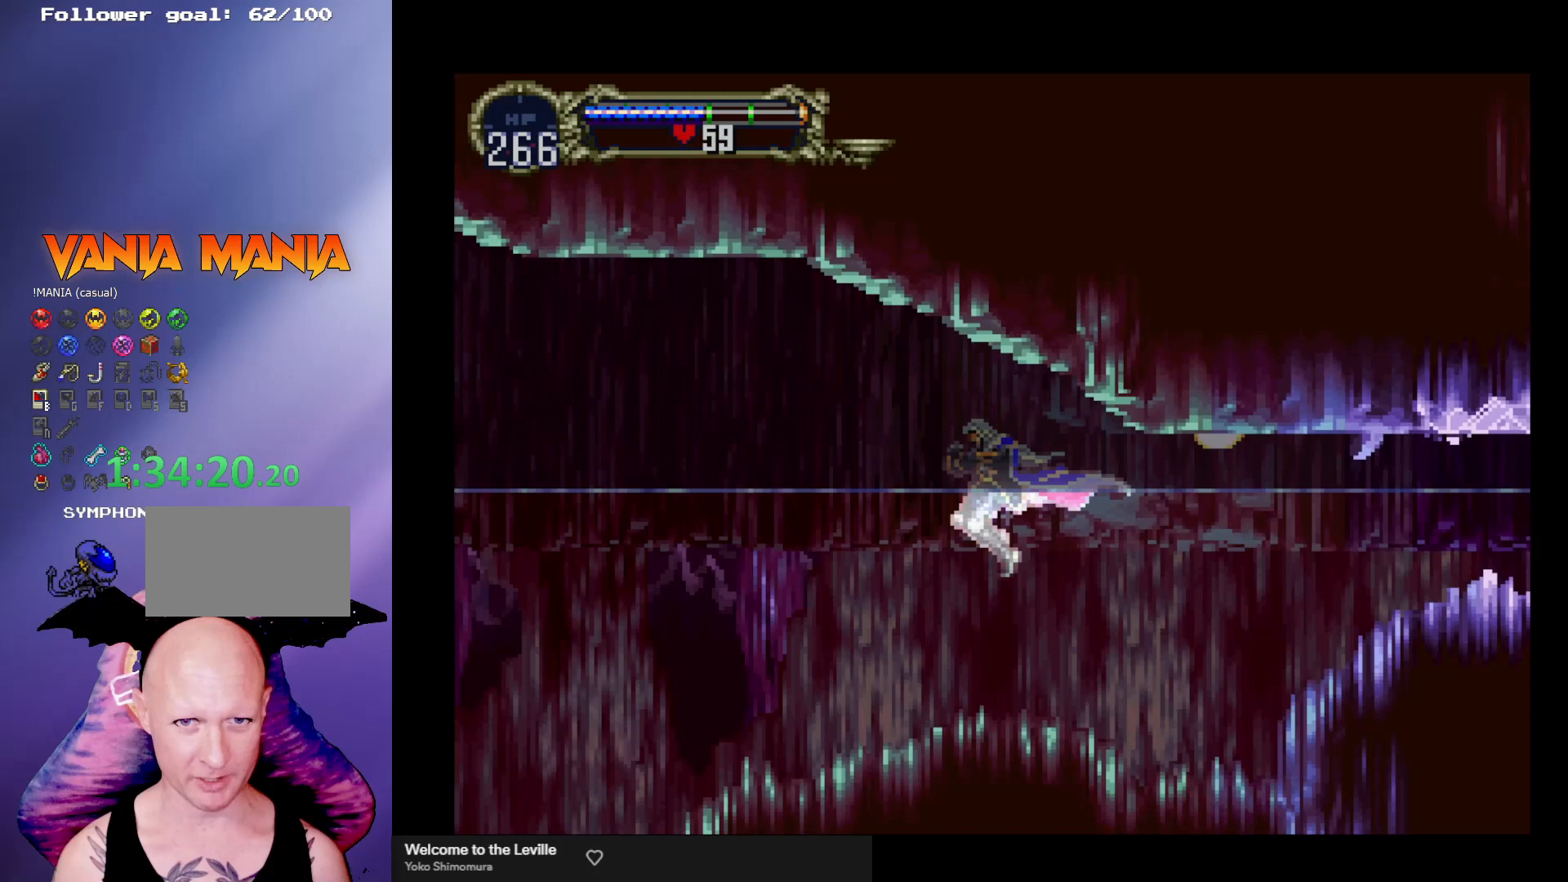
Gameplay with a controller (arcade stick); each line is a JSON object with the inputs held at the frame after it. "events" lists button and stick changes between this image and that frame as [ms after this image, input, new state], when the widget could be followed in between. Not read: L3 R3.
{"buttons": [], "left_stick": "right", "events": [[267, "left_stick", "left"], [500, "left_stick", "right"]]}
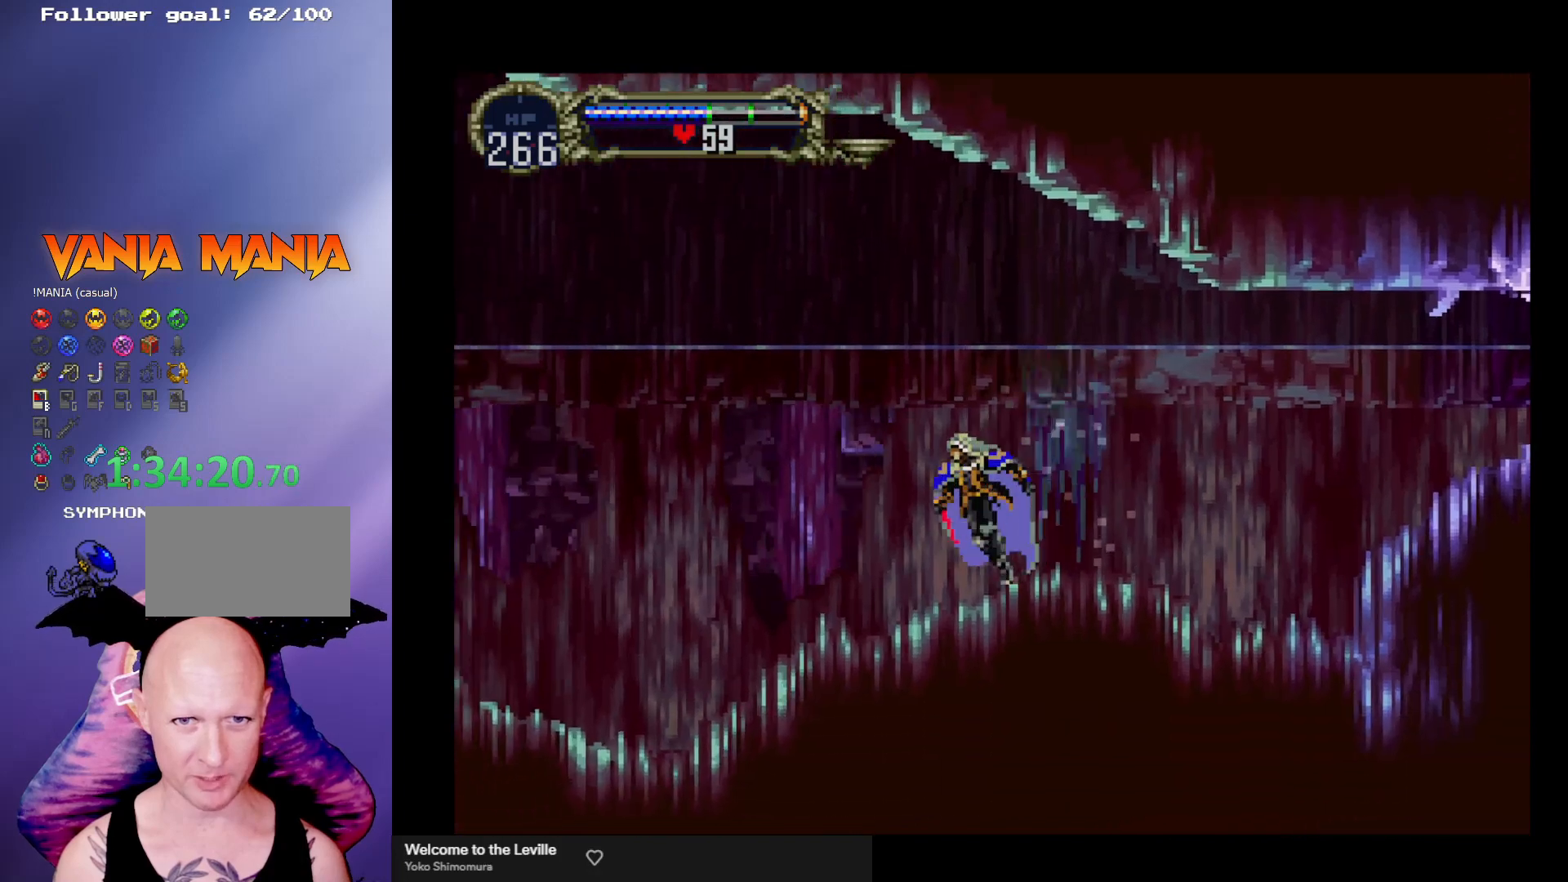
{"buttons": [], "left_stick": "center", "events": [[67, "B", "down"], [67, "Y", "down"], [67, "left_stick", "center"], [167, "Y", "up"], [200, "B", "up"], [233, "B", "down"], [267, "Y", "down"], [333, "Y", "up"], [400, "Y", "down"], [467, "Y", "up"], [500, "B", "up"]]}
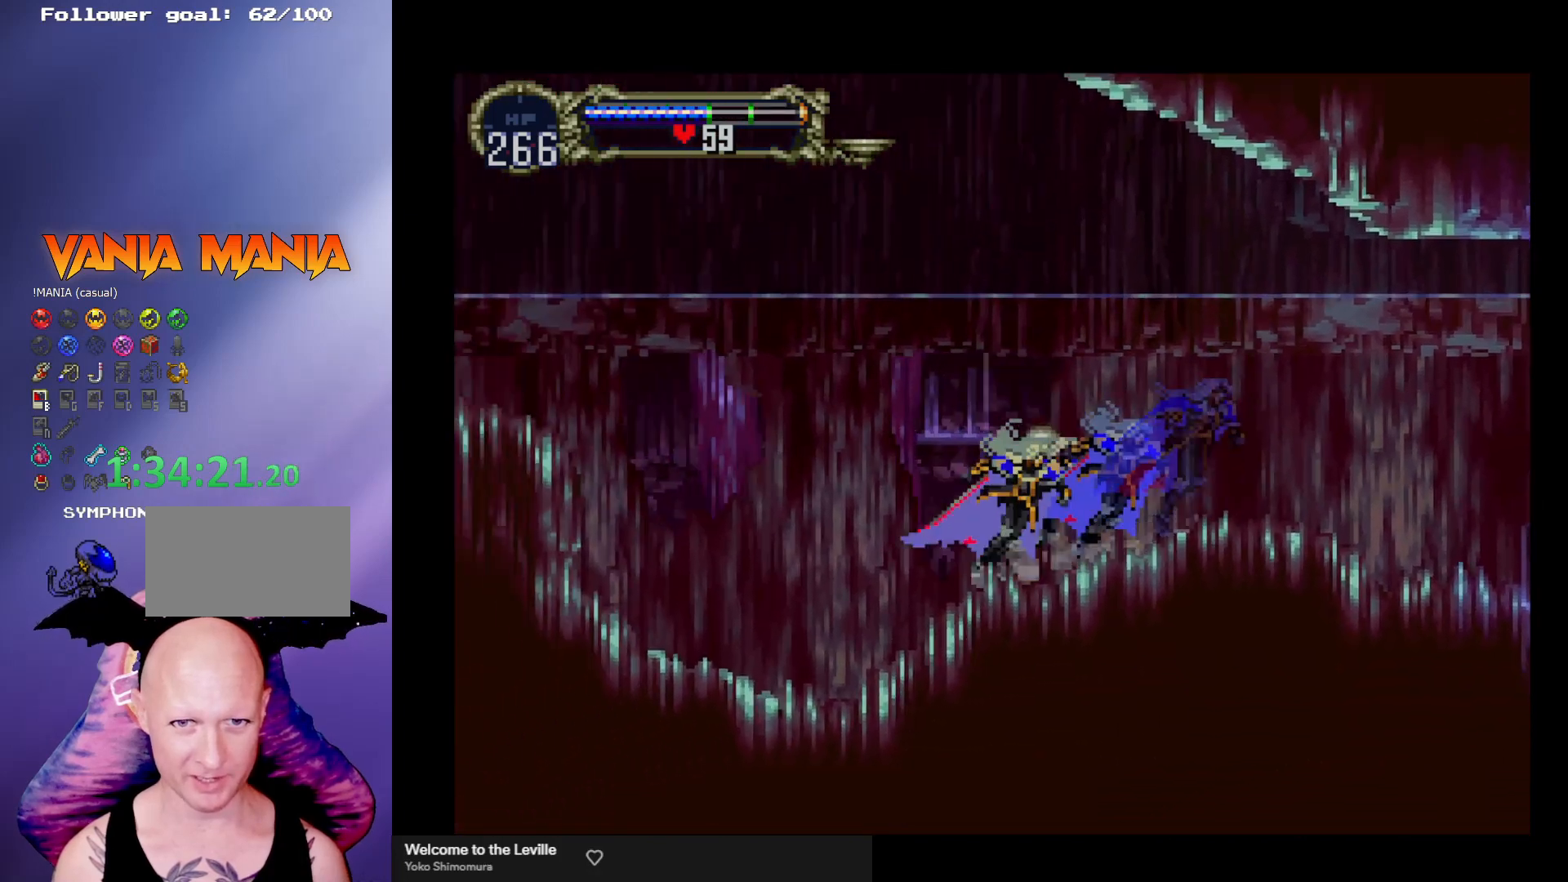
{"buttons": [], "left_stick": "center", "events": [[33, "B", "down"], [67, "Y", "down"], [100, "Y", "up"], [167, "B", "up"], [200, "B", "down"], [200, "Y", "down"], [267, "B", "up"], [267, "Y", "up"], [333, "B", "down"], [333, "Y", "down"], [367, "Y", "up"], [400, "B", "up"]]}
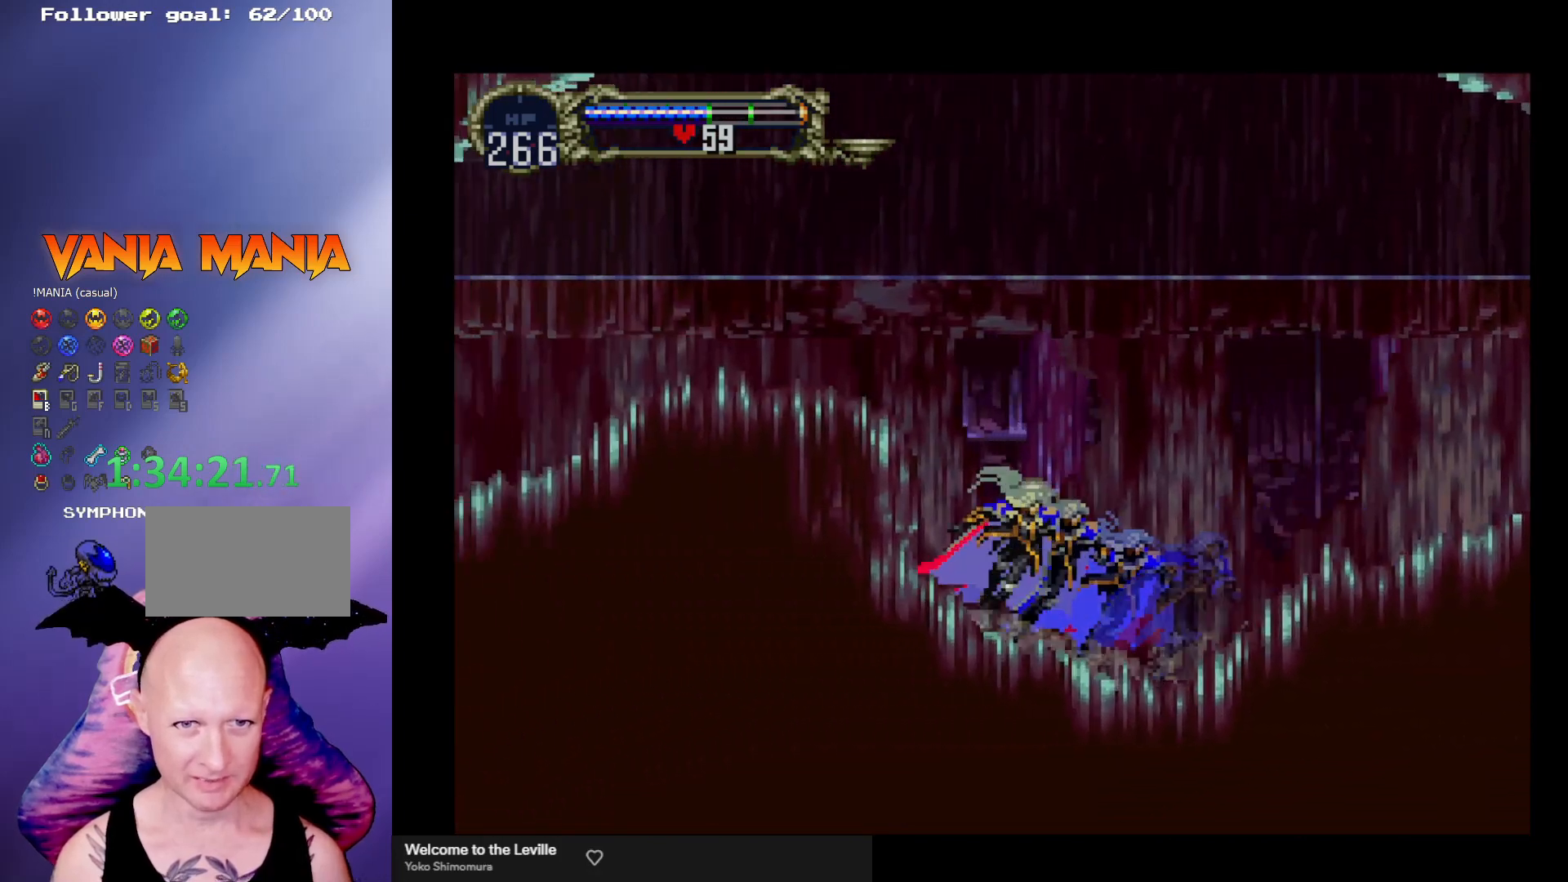
{"buttons": [], "left_stick": "left", "events": [[33, "A", "down"], [33, "left_stick", "left"], [133, "X", "down"], [167, "X", "up"], [233, "A", "up"]]}
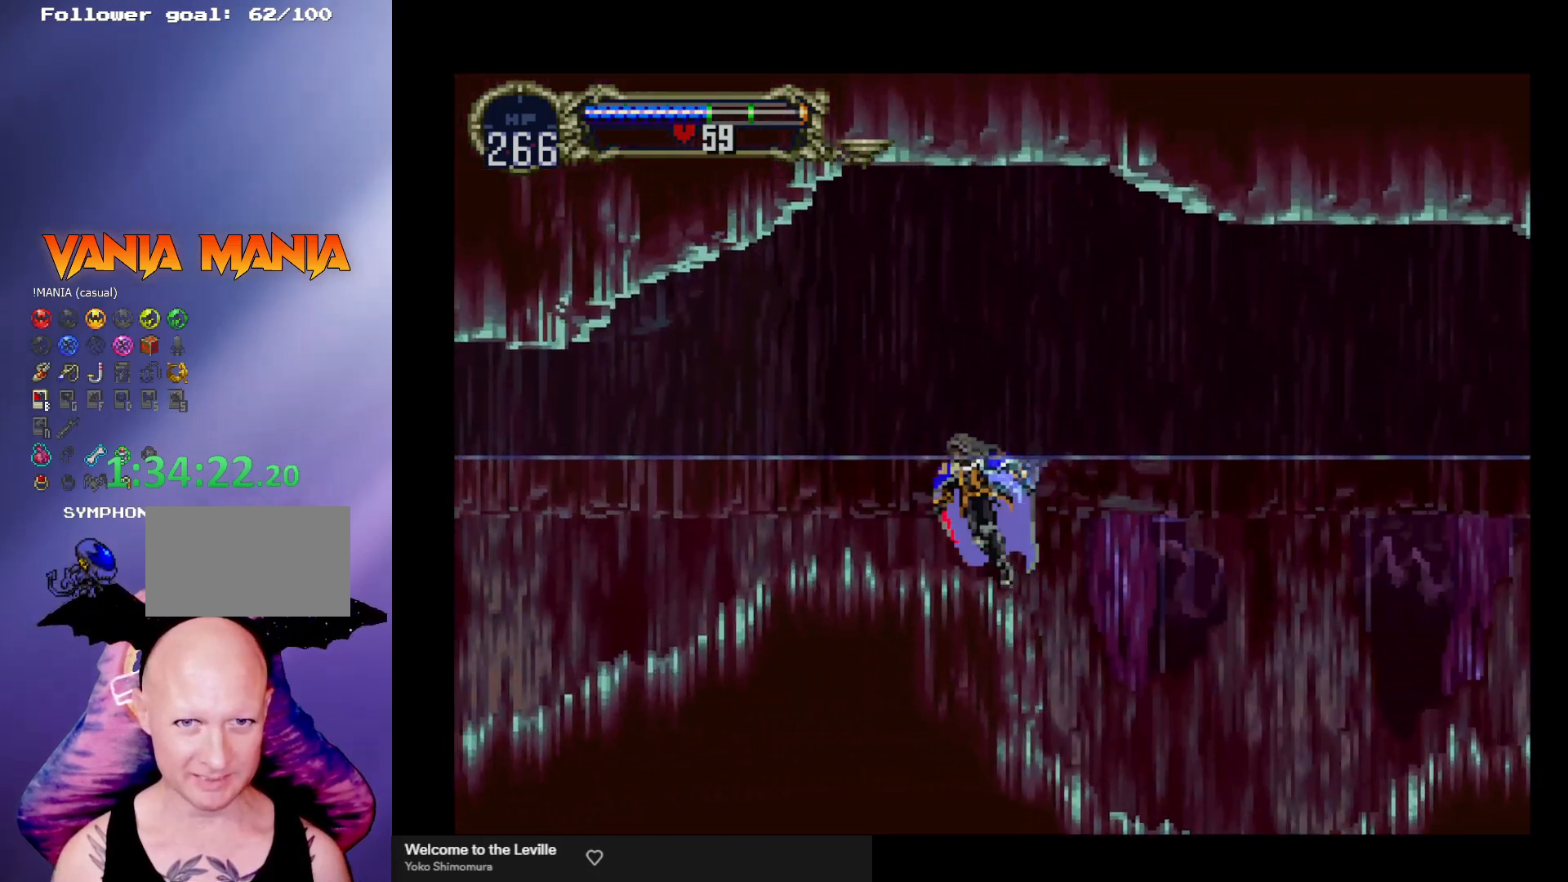
{"buttons": [], "left_stick": "left", "events": []}
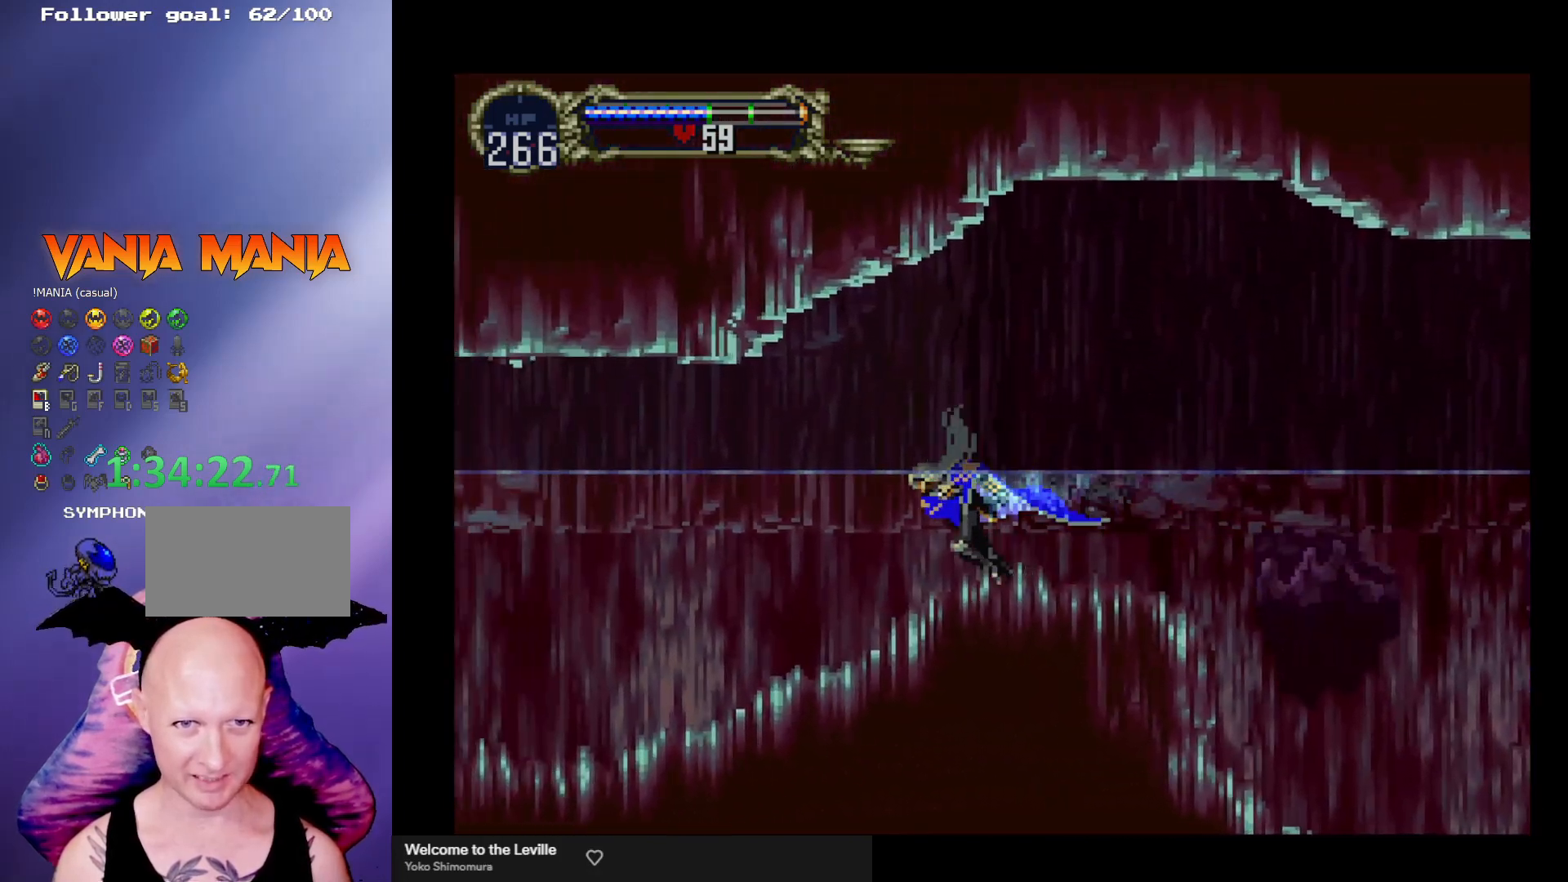
{"buttons": ["B"], "left_stick": "center", "events": [[100, "left_stick", "right"], [167, "left_stick", "center"], [200, "B", "down"], [233, "Y", "down"], [267, "Y", "up"], [300, "B", "up"], [367, "B", "down"], [367, "Y", "down"], [433, "Y", "up"], [467, "B", "up"], [500, "B", "down"]]}
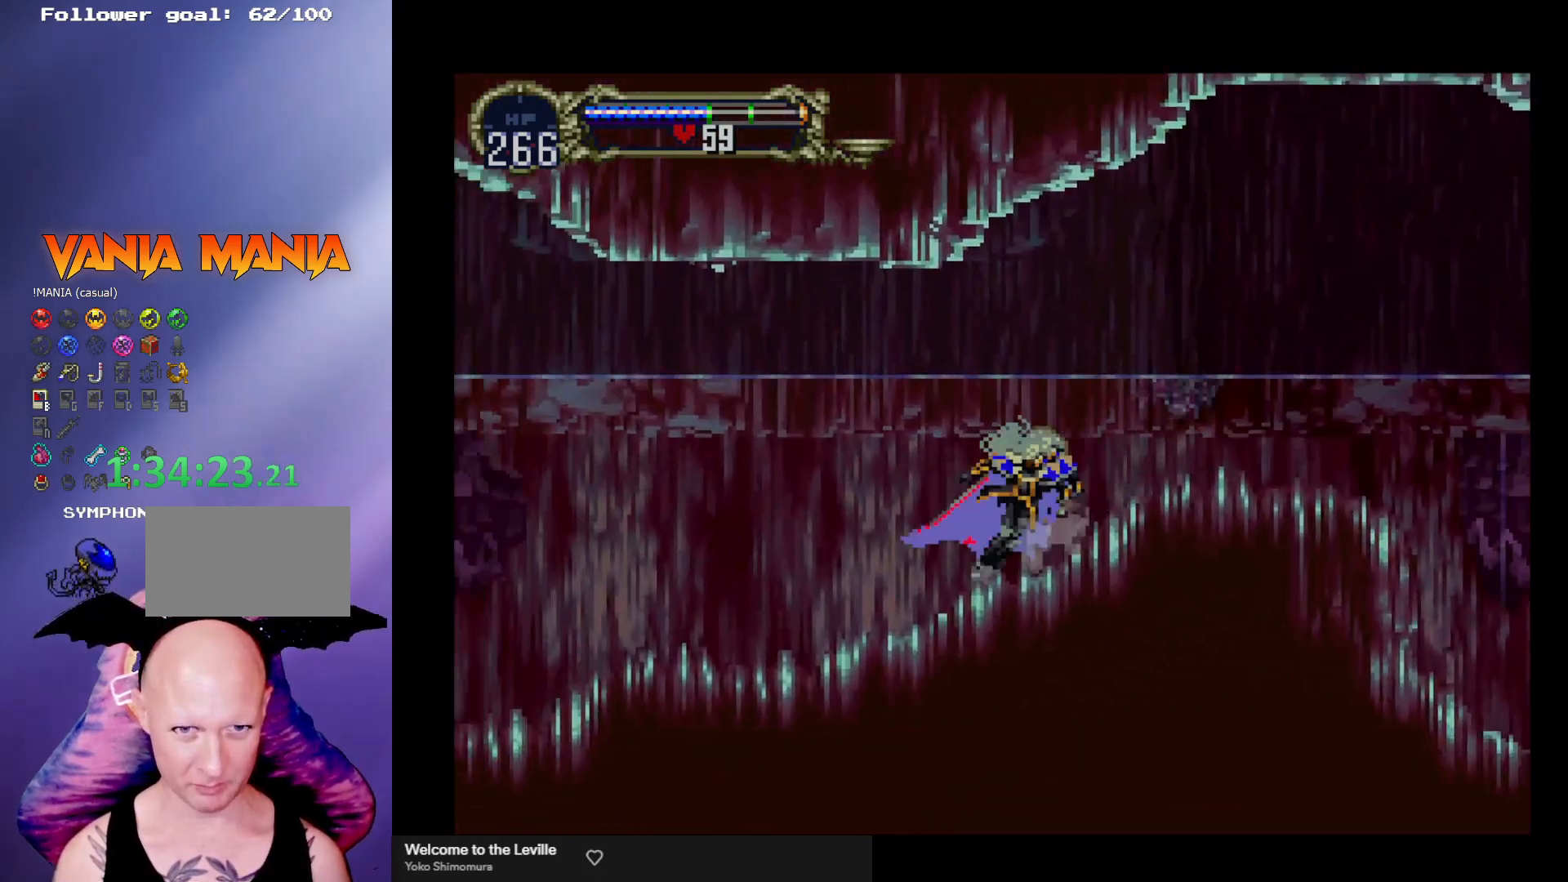
{"buttons": ["A"], "left_stick": "left", "events": [[33, "Y", "down"], [67, "Y", "up"], [100, "B", "up"], [167, "B", "down"], [267, "B", "up"], [300, "B", "down"], [333, "Y", "down"], [367, "Y", "up"], [400, "B", "up"], [400, "left_stick", "left"], [467, "A", "down"]]}
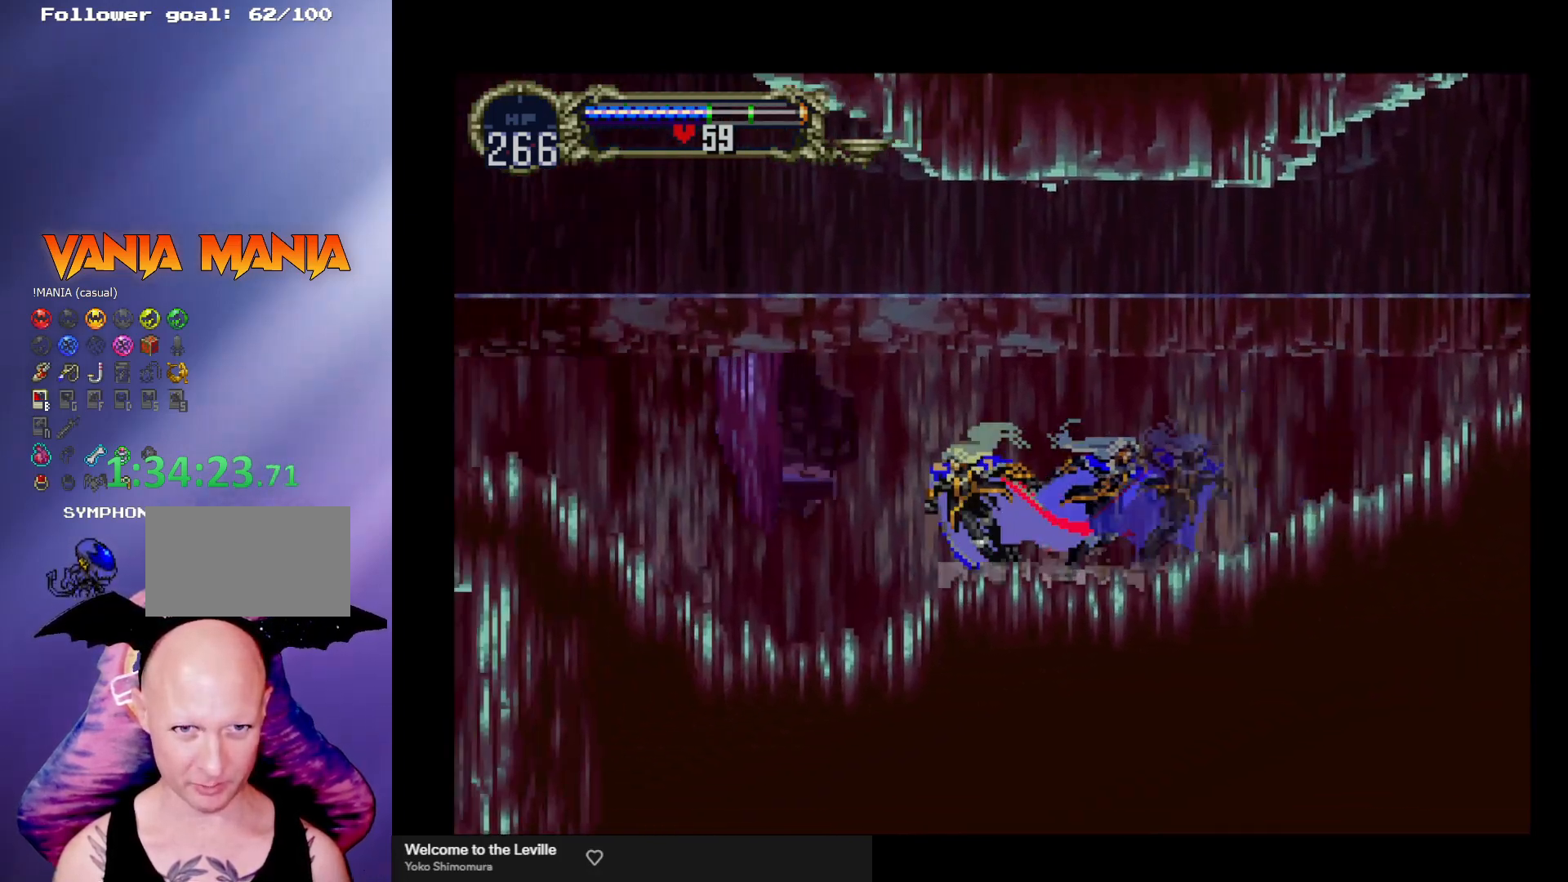
{"buttons": [], "left_stick": "left", "events": [[100, "A", "up"], [133, "R1", "down"], [233, "R1", "up"]]}
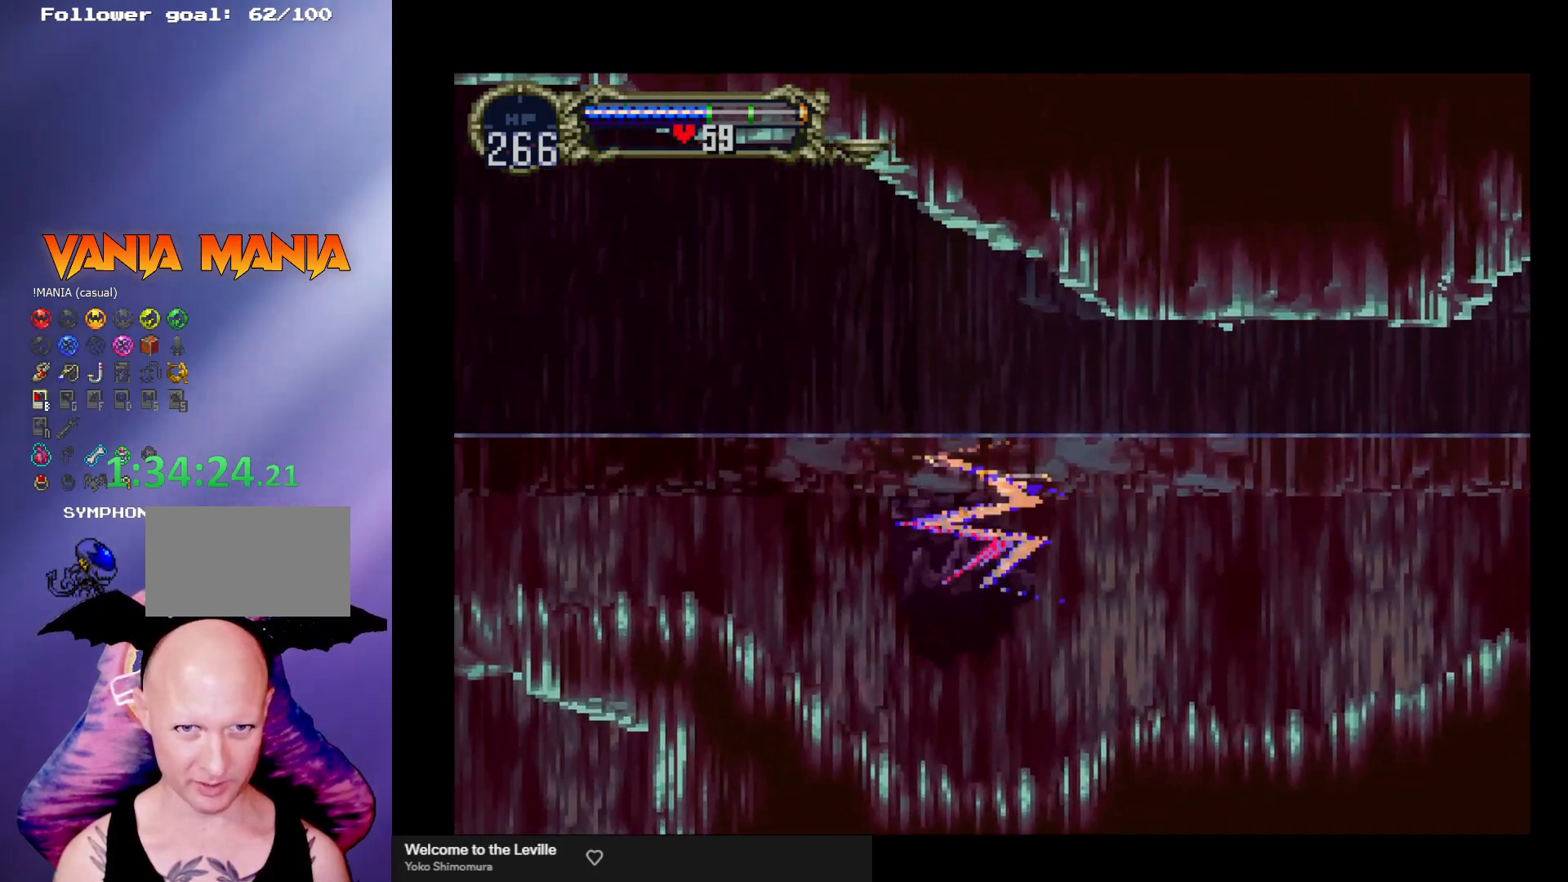
{"buttons": [], "left_stick": "left", "events": [[133, "left_stick", "down"], [233, "left_stick", "left"]]}
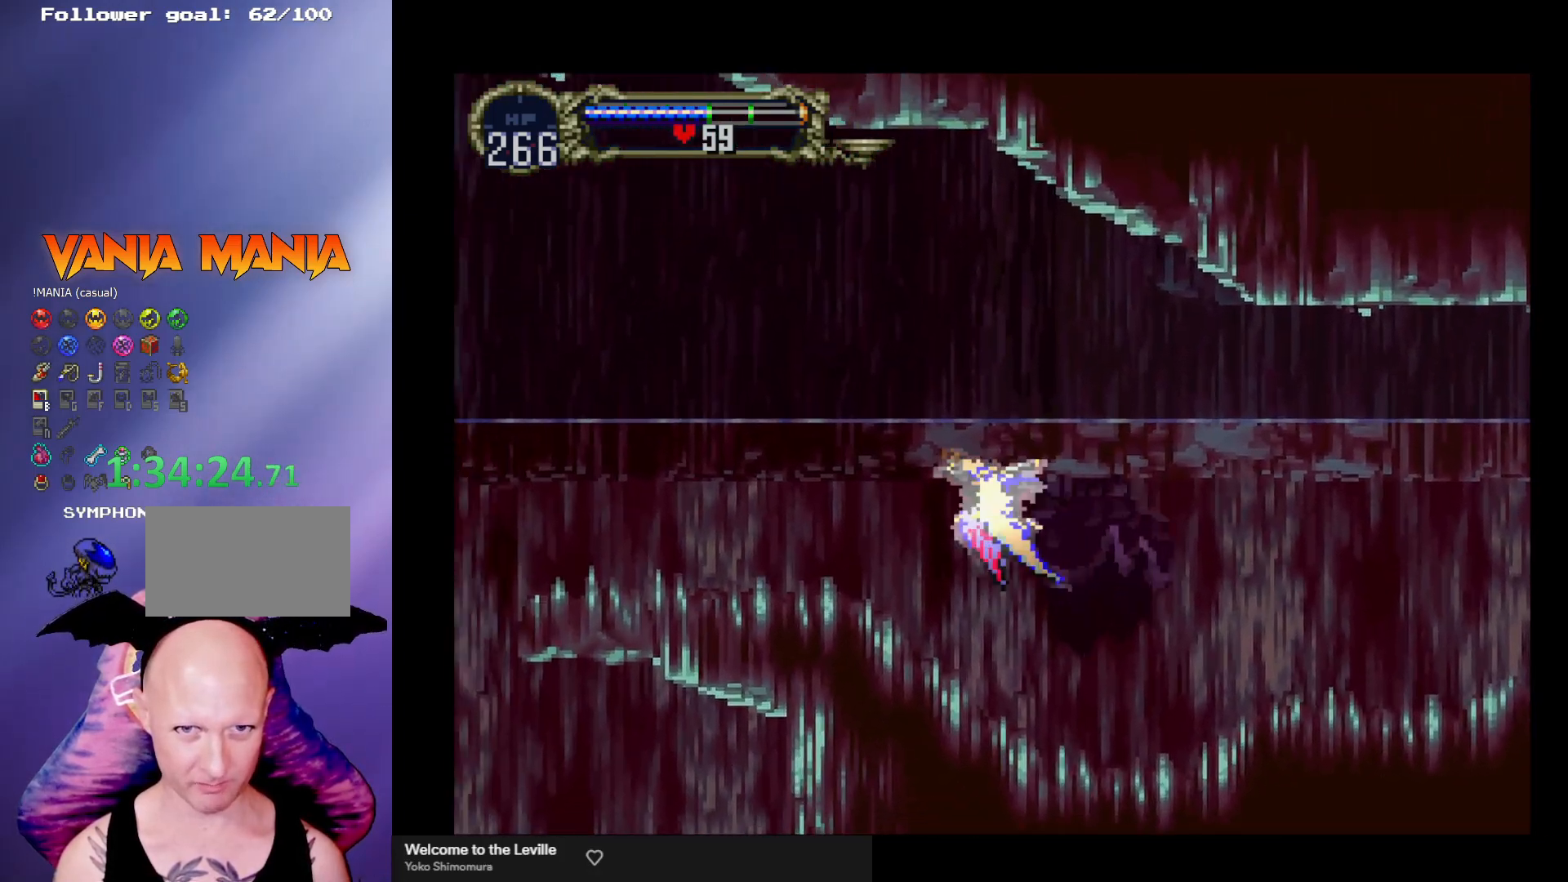
{"buttons": ["A"], "left_stick": "up-right", "events": [[200, "A", "down"], [233, "left_stick", "center"], [433, "left_stick", "up-right"]]}
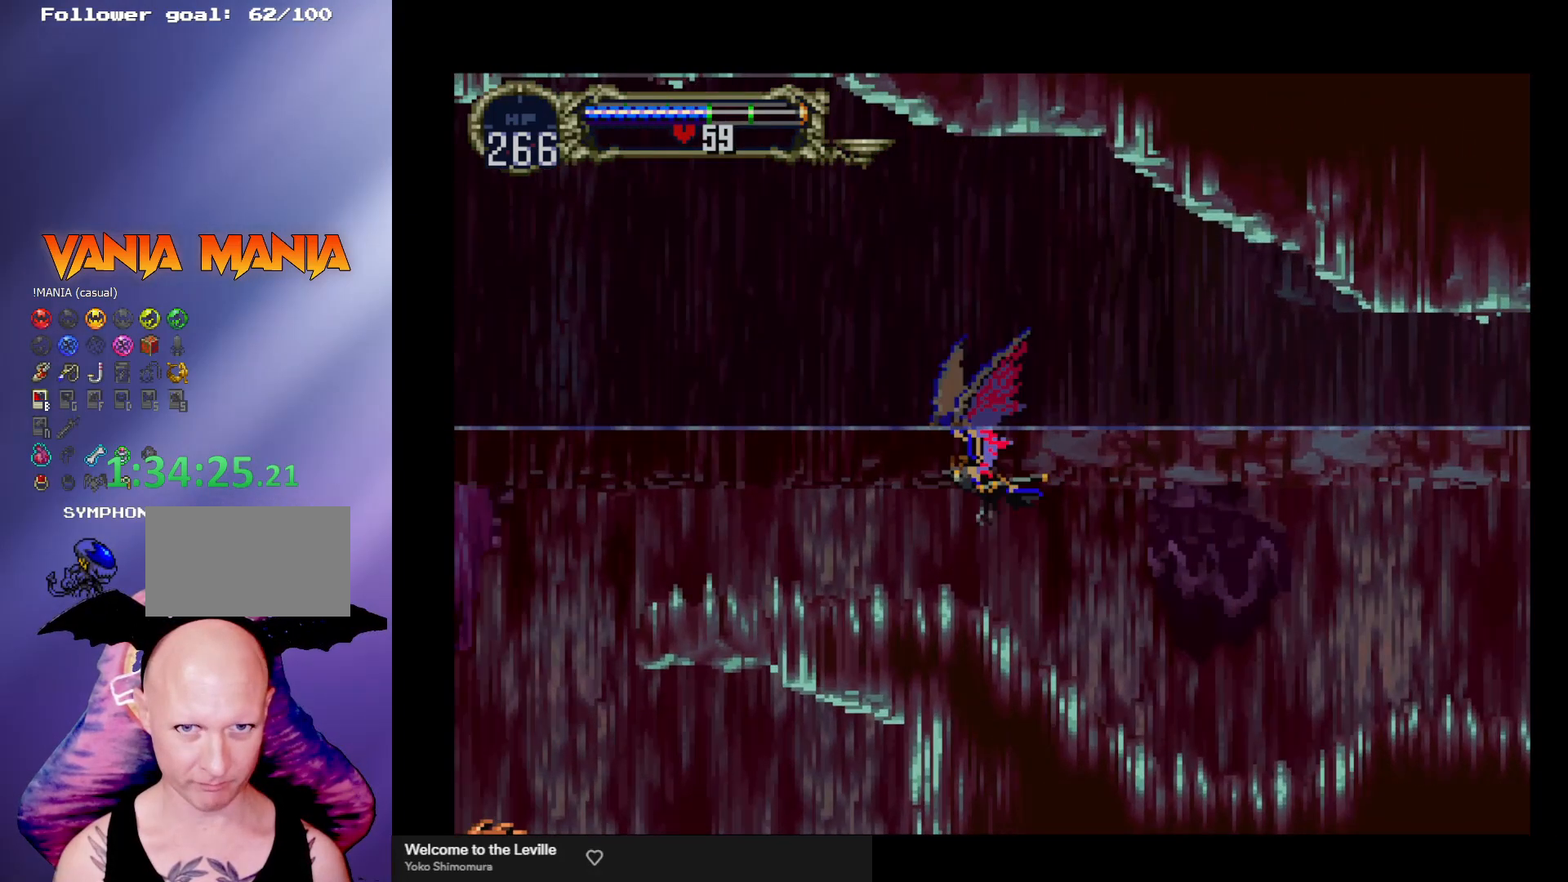
{"buttons": [], "left_stick": "center", "events": [[33, "left_stick", "down-right"], [133, "left_stick", "down-left"], [300, "left_stick", "center"], [333, "A", "up"]]}
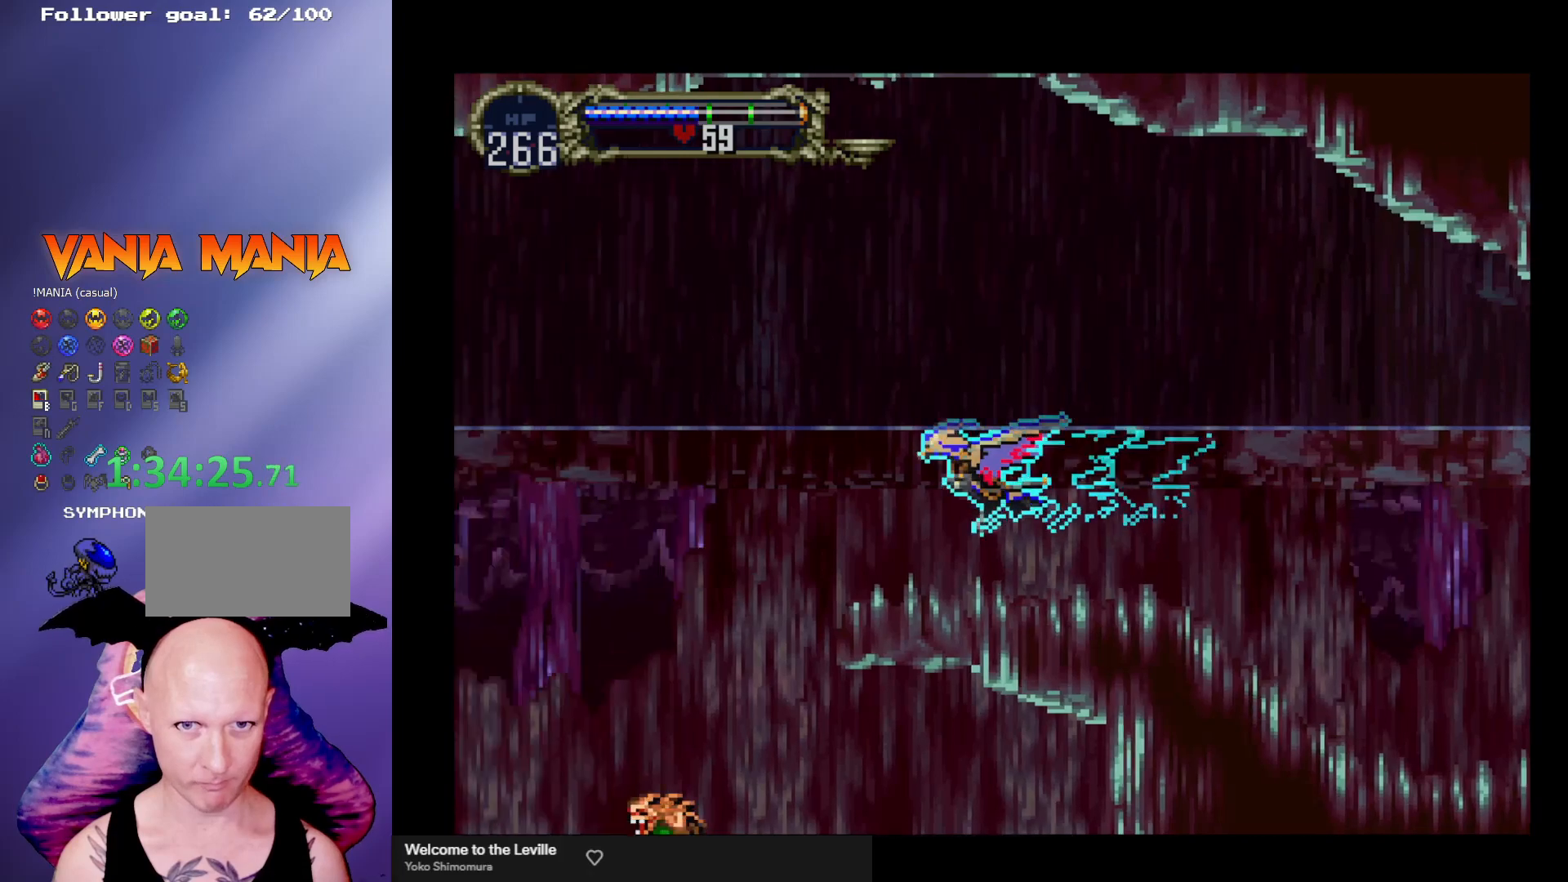
{"buttons": ["A"], "left_stick": "down-right", "events": [[100, "A", "down"], [300, "left_stick", "up"], [433, "left_stick", "down-right"]]}
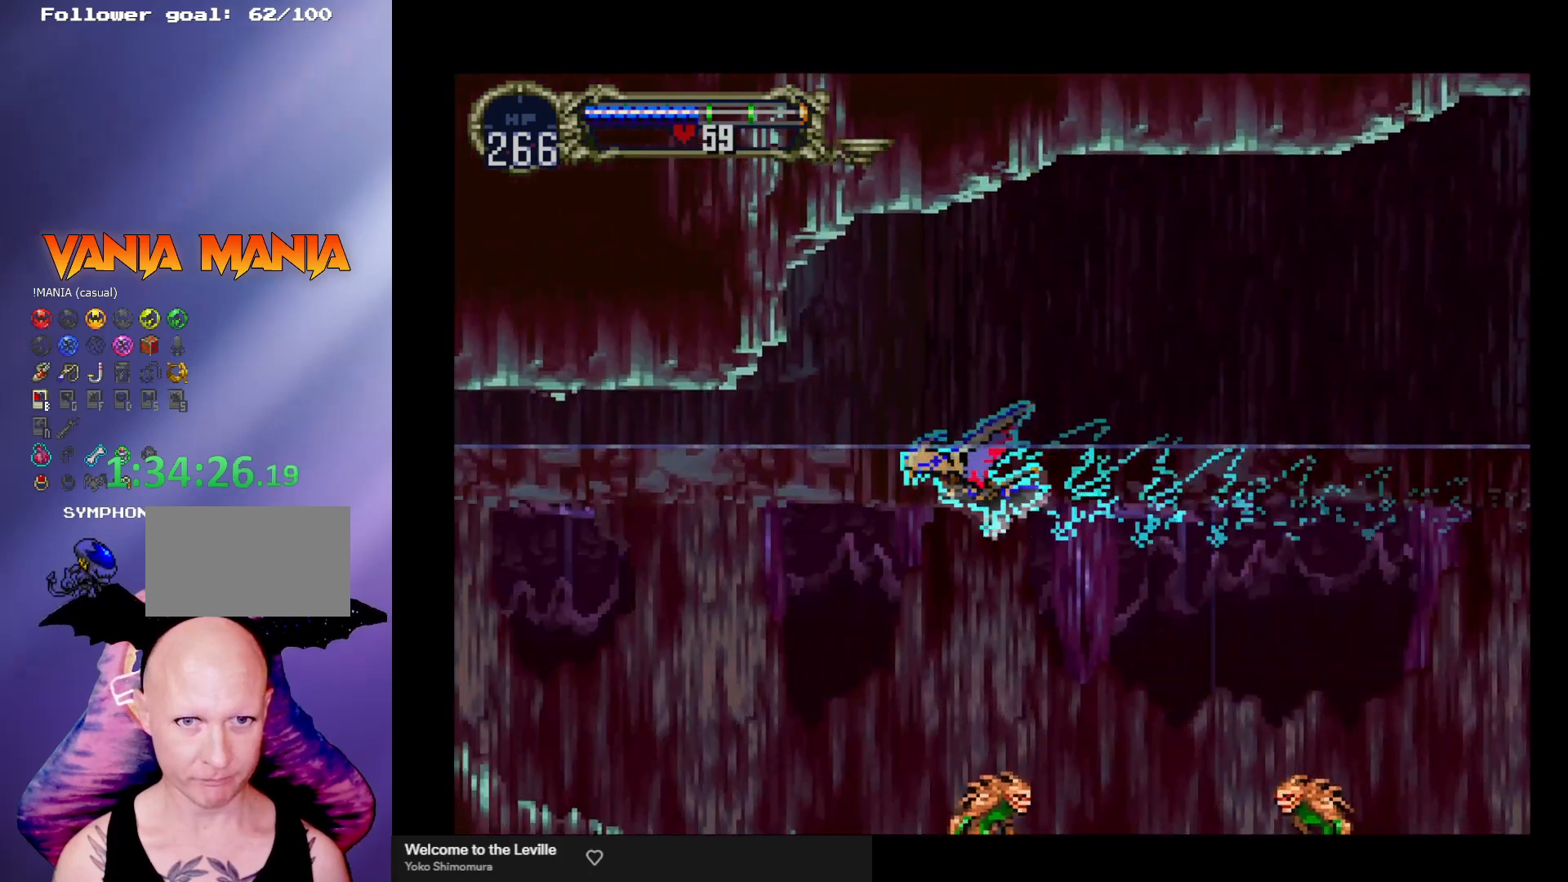
{"buttons": ["A"], "left_stick": "center", "events": [[67, "left_stick", "left"], [200, "left_stick", "center"], [267, "A", "up"], [500, "A", "down"]]}
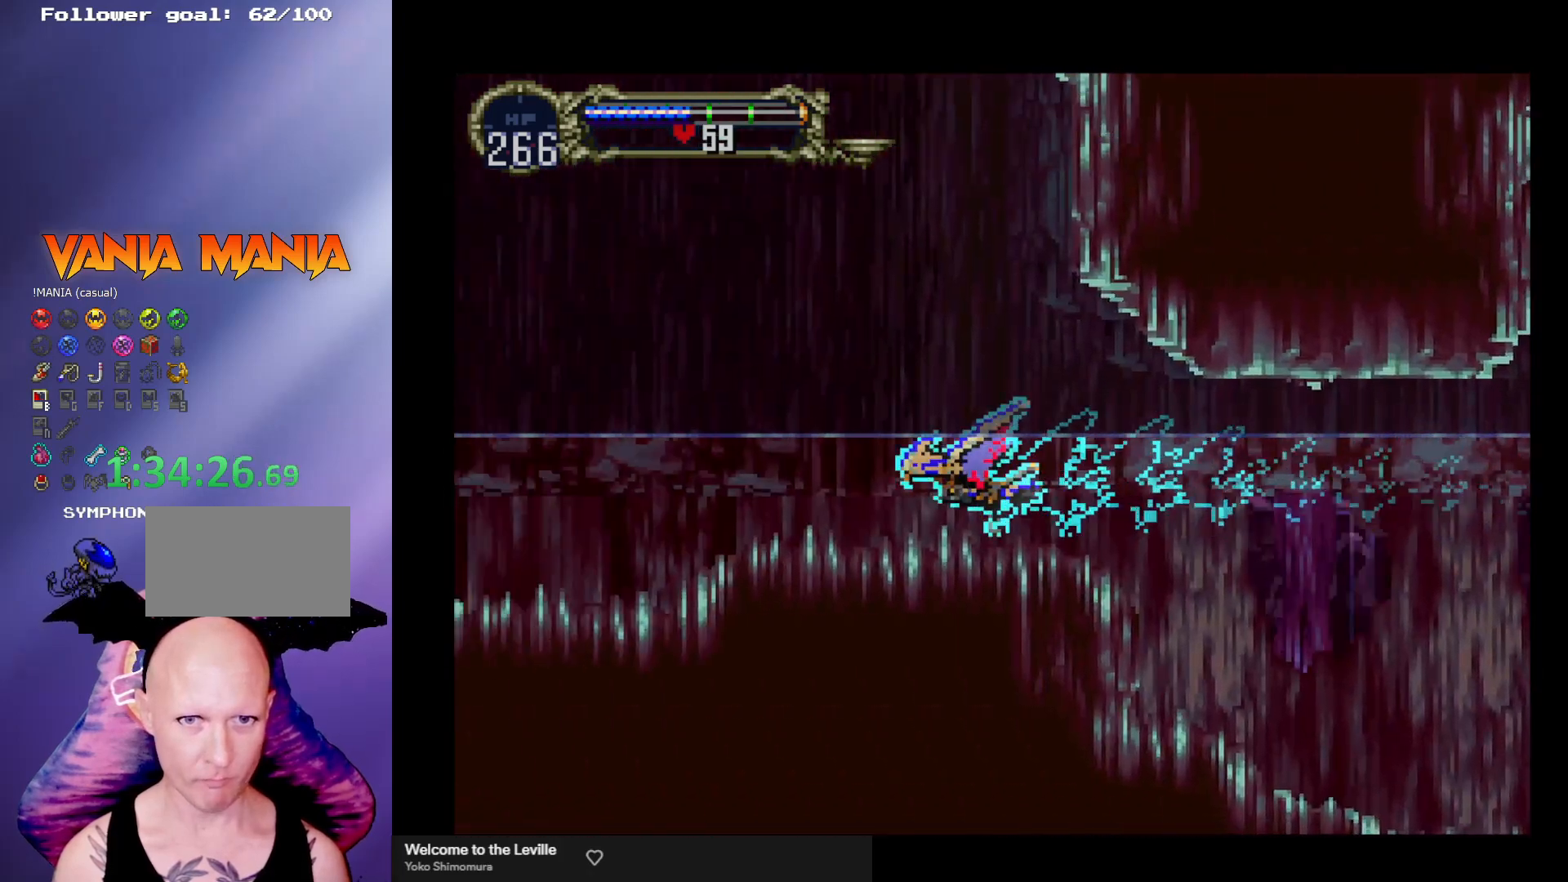
{"buttons": ["A"], "left_stick": "center", "events": [[133, "left_stick", "up-right"], [267, "left_stick", "down-right"], [367, "left_stick", "down-left"], [467, "left_stick", "center"]]}
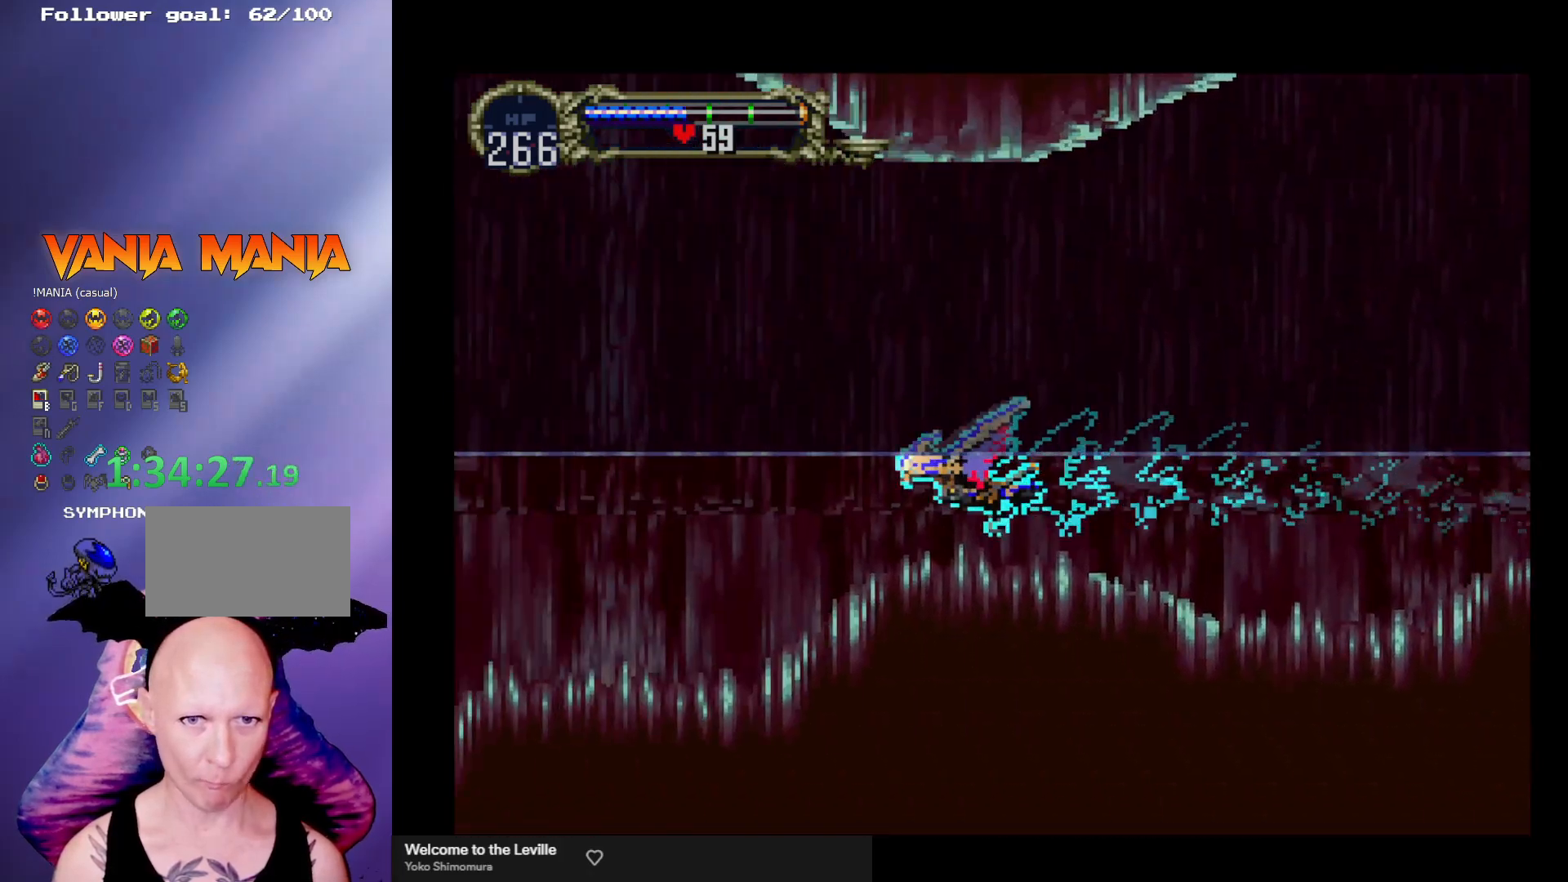
{"buttons": ["A"], "left_stick": "down-right", "events": [[33, "A", "up"], [267, "A", "down"], [400, "left_stick", "up-right"], [500, "left_stick", "down-right"]]}
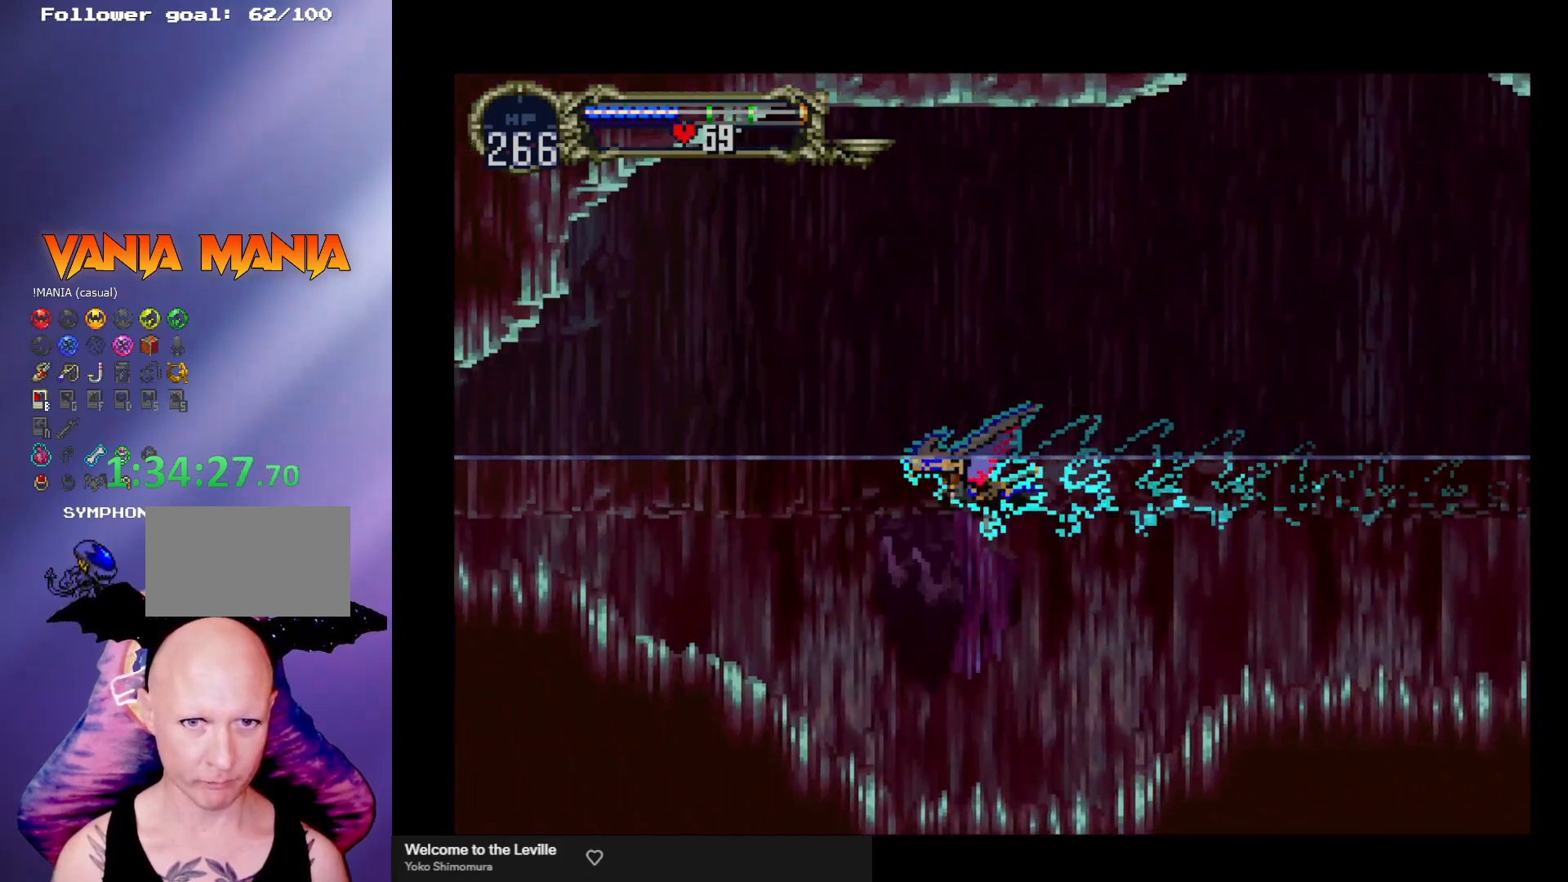
{"buttons": [], "left_stick": "center", "events": [[133, "left_stick", "down-left"], [233, "left_stick", "center"], [300, "A", "up"]]}
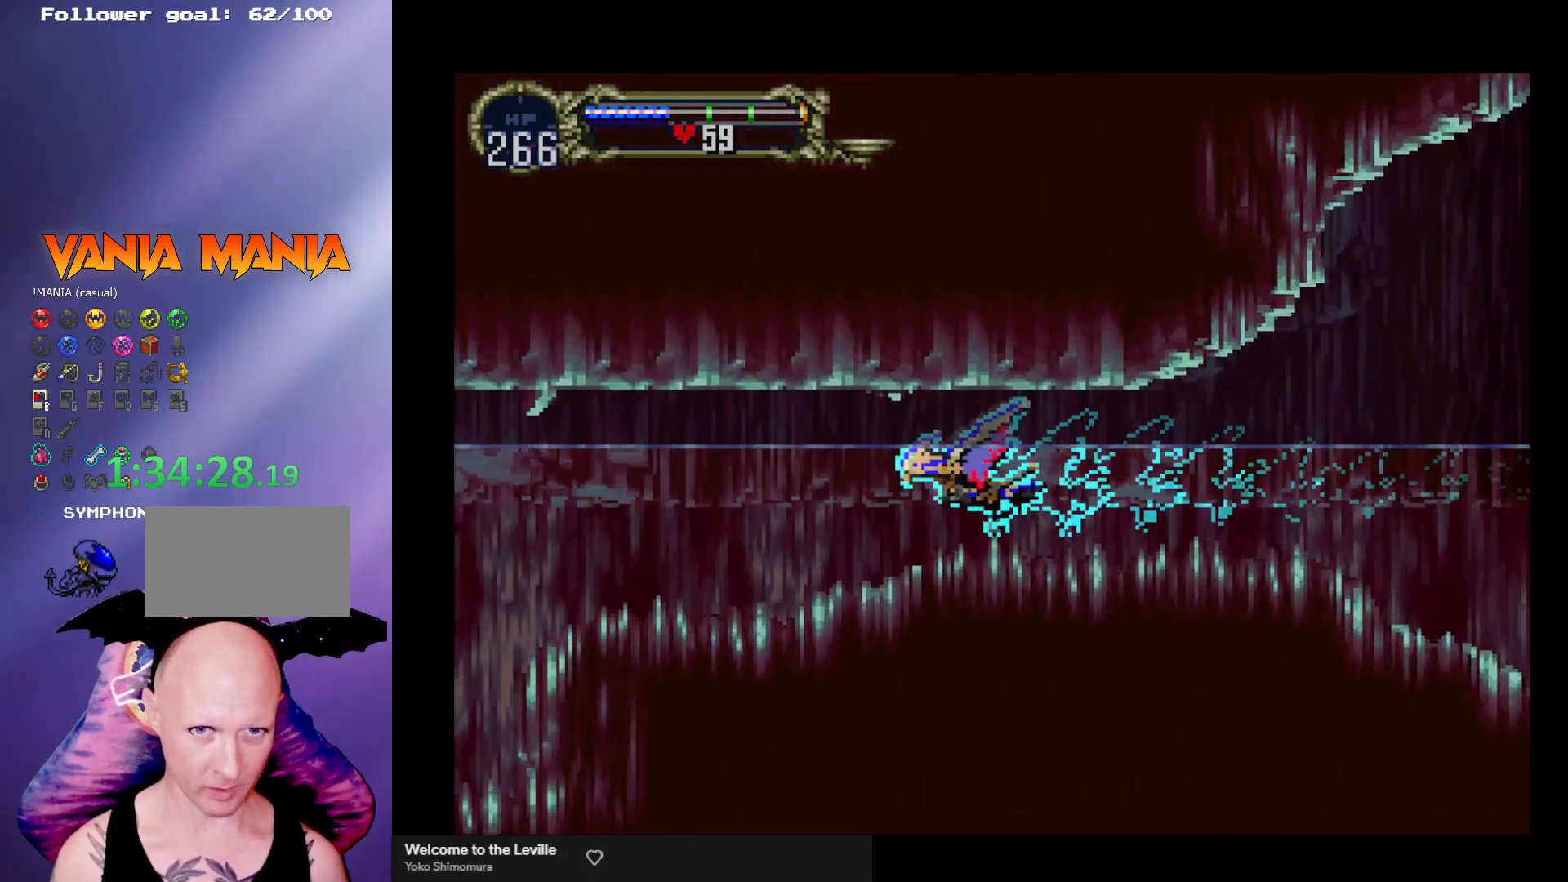
{"buttons": ["A"], "left_stick": "center", "events": [[33, "A", "down"], [133, "left_stick", "up"], [267, "left_stick", "down-right"], [400, "left_stick", "down-left"], [500, "left_stick", "center"]]}
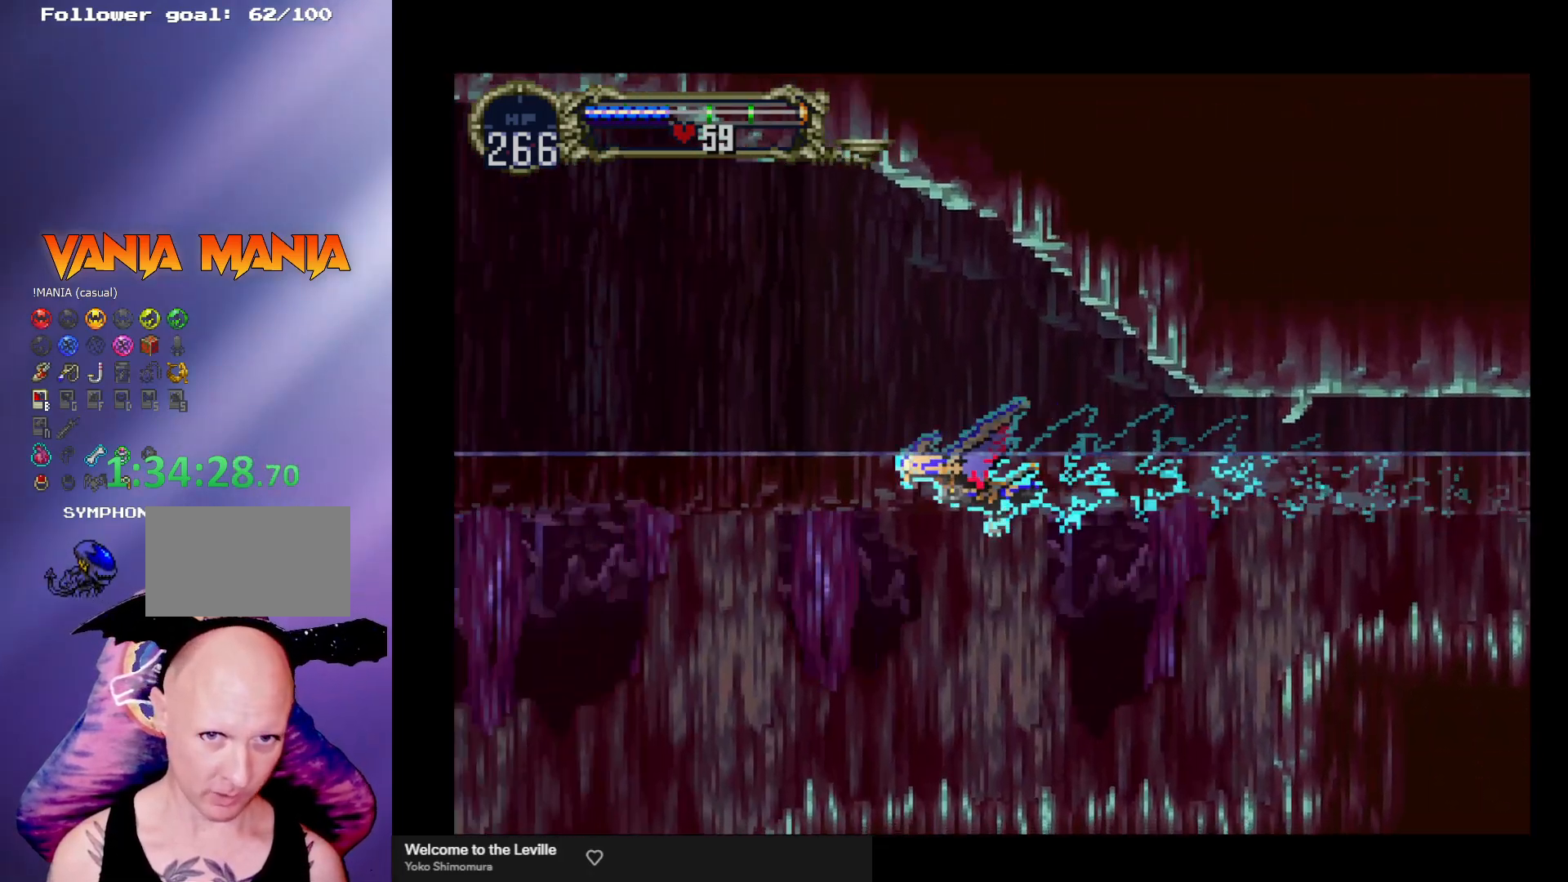
{"buttons": ["A"], "left_stick": "down-right", "events": [[33, "A", "up"], [233, "A", "down"], [400, "left_stick", "up-right"], [467, "left_stick", "down-right"]]}
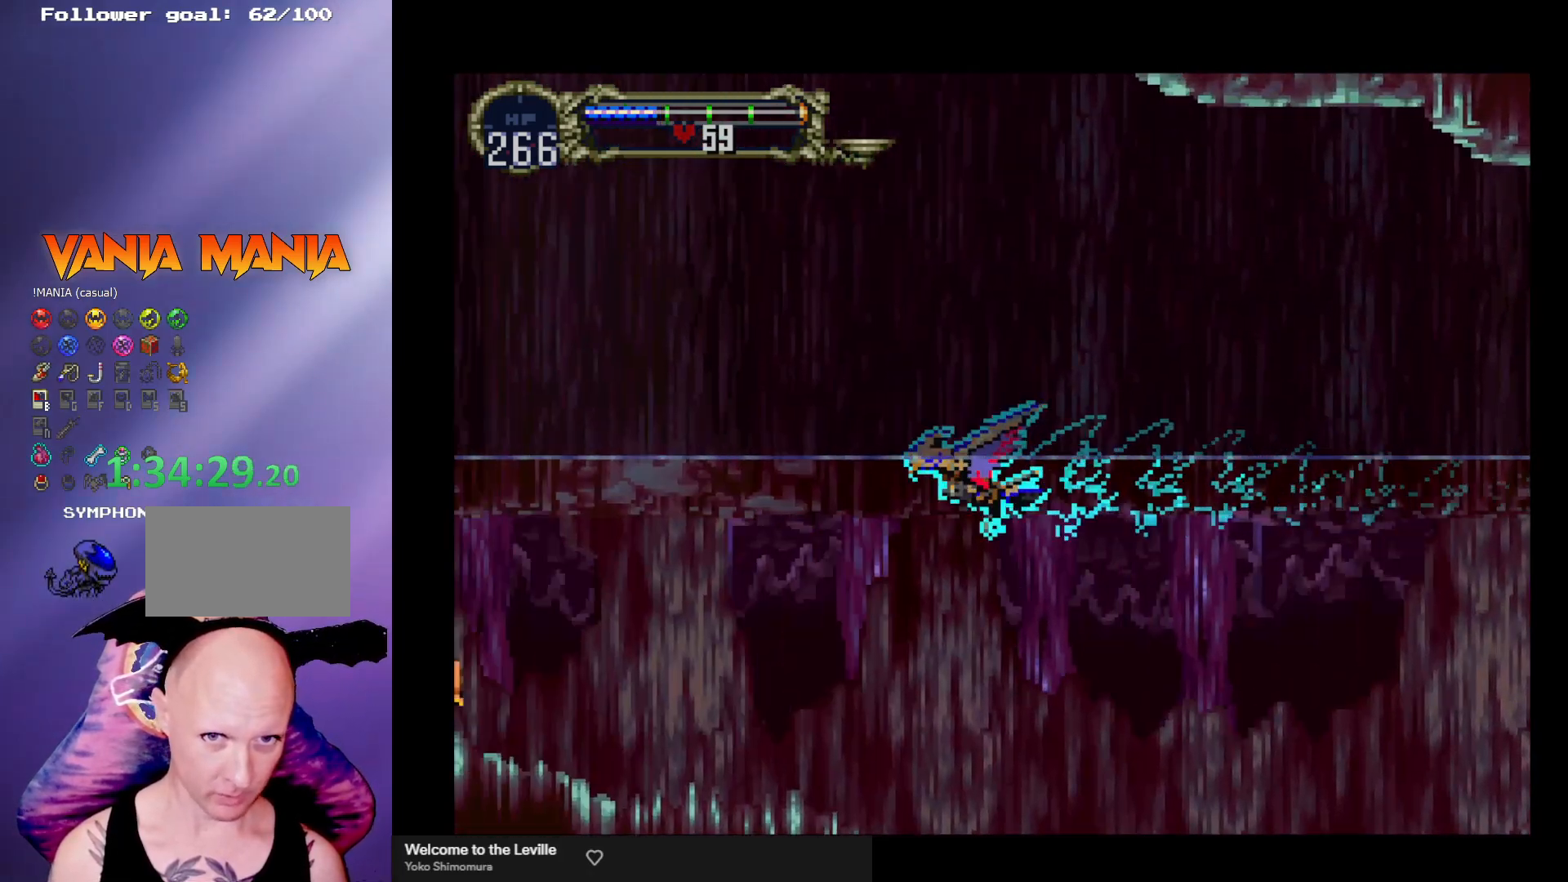
{"buttons": ["A"], "left_stick": "center", "events": [[167, "left_stick", "down-left"], [267, "left_stick", "center"], [300, "A", "up"], [500, "A", "down"]]}
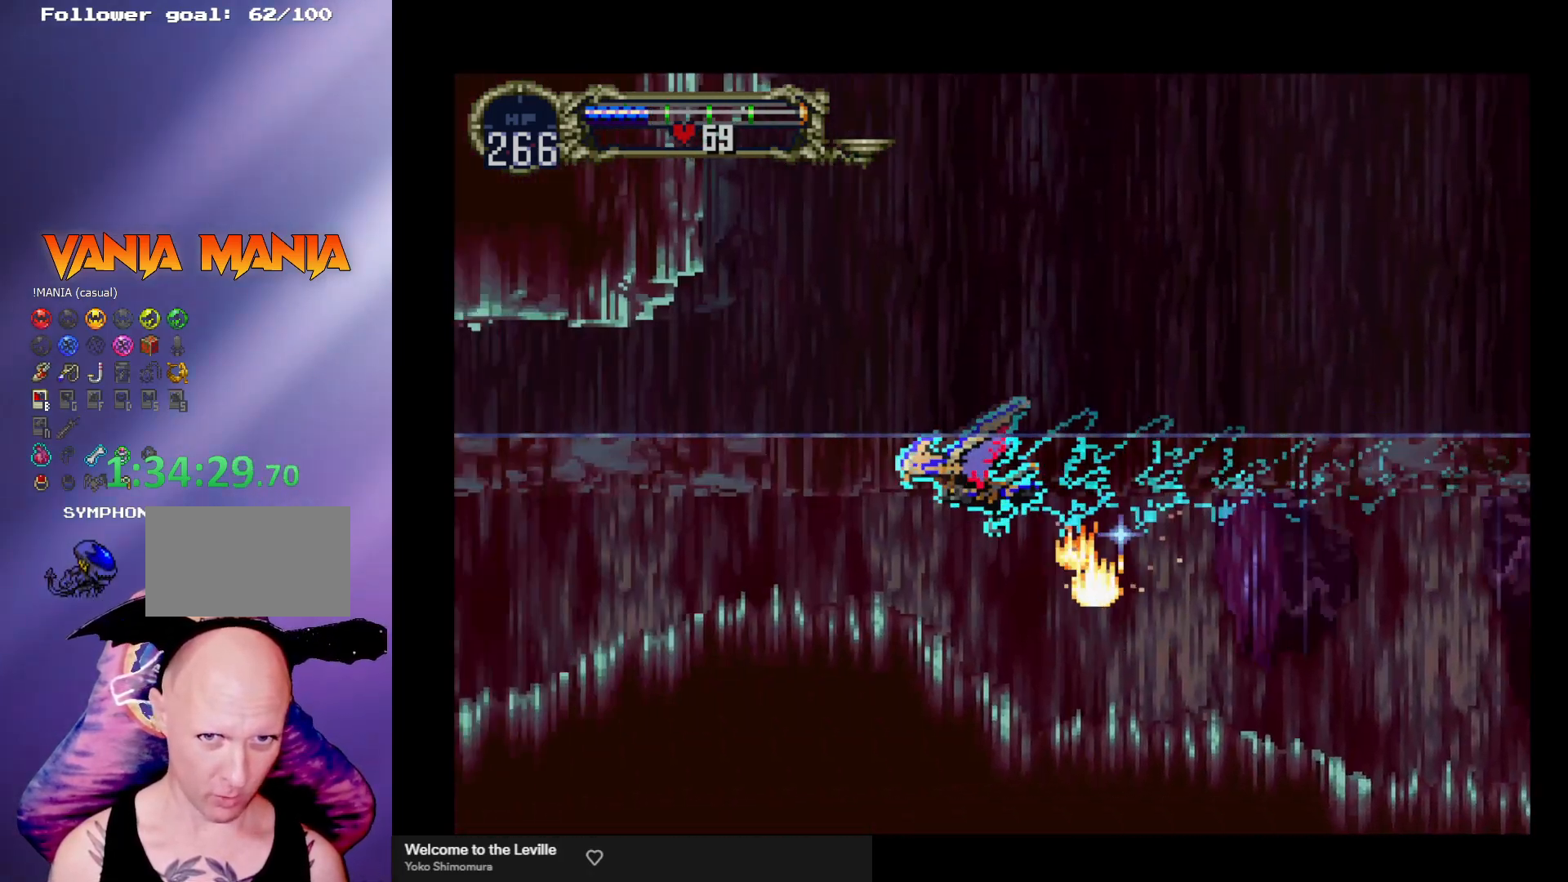
{"buttons": ["A"], "left_stick": "center", "events": [[100, "left_stick", "up"], [200, "left_stick", "down-right"], [333, "left_stick", "down-left"], [500, "left_stick", "center"]]}
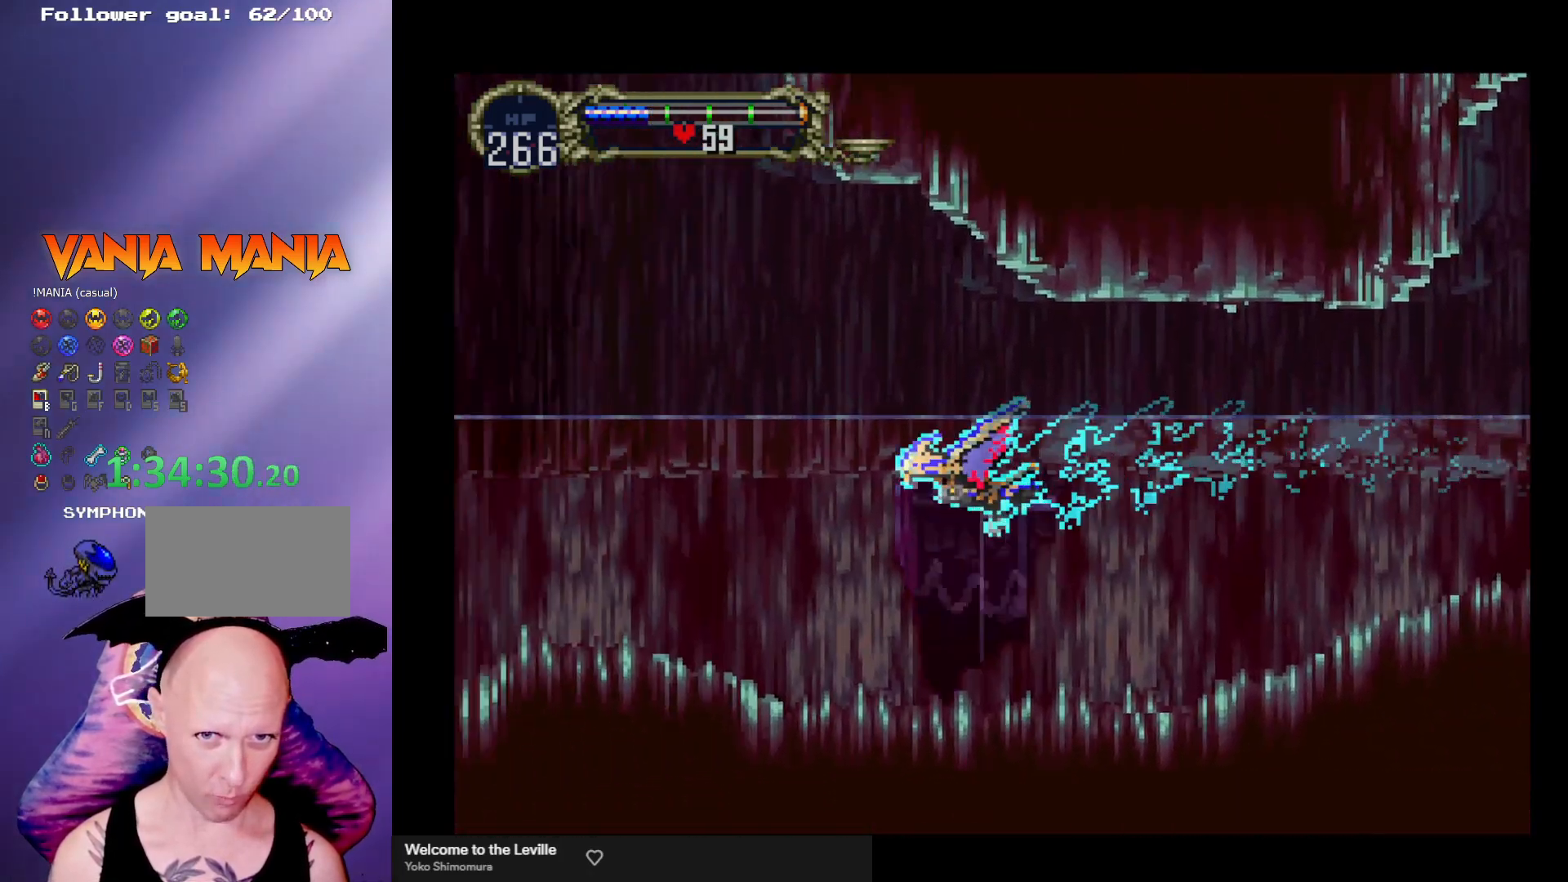
{"buttons": ["A"], "left_stick": "down-right", "events": [[33, "A", "up"], [200, "A", "down"], [333, "left_stick", "up"], [467, "left_stick", "down-right"]]}
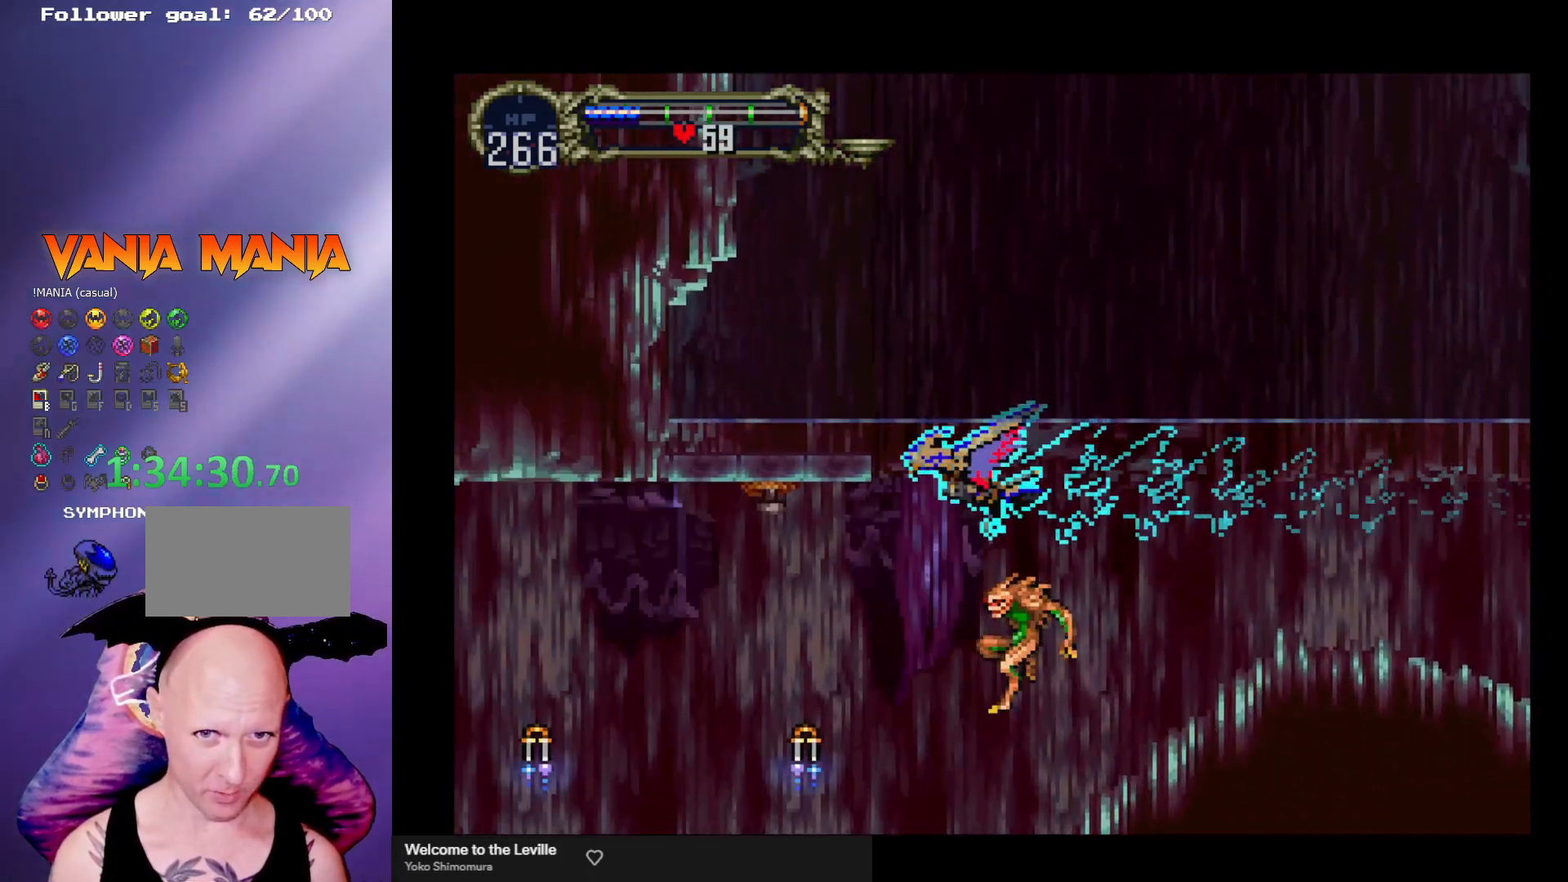
{"buttons": ["A"], "left_stick": "center", "events": [[100, "left_stick", "down-left"], [233, "left_stick", "center"], [267, "A", "up"], [467, "A", "down"]]}
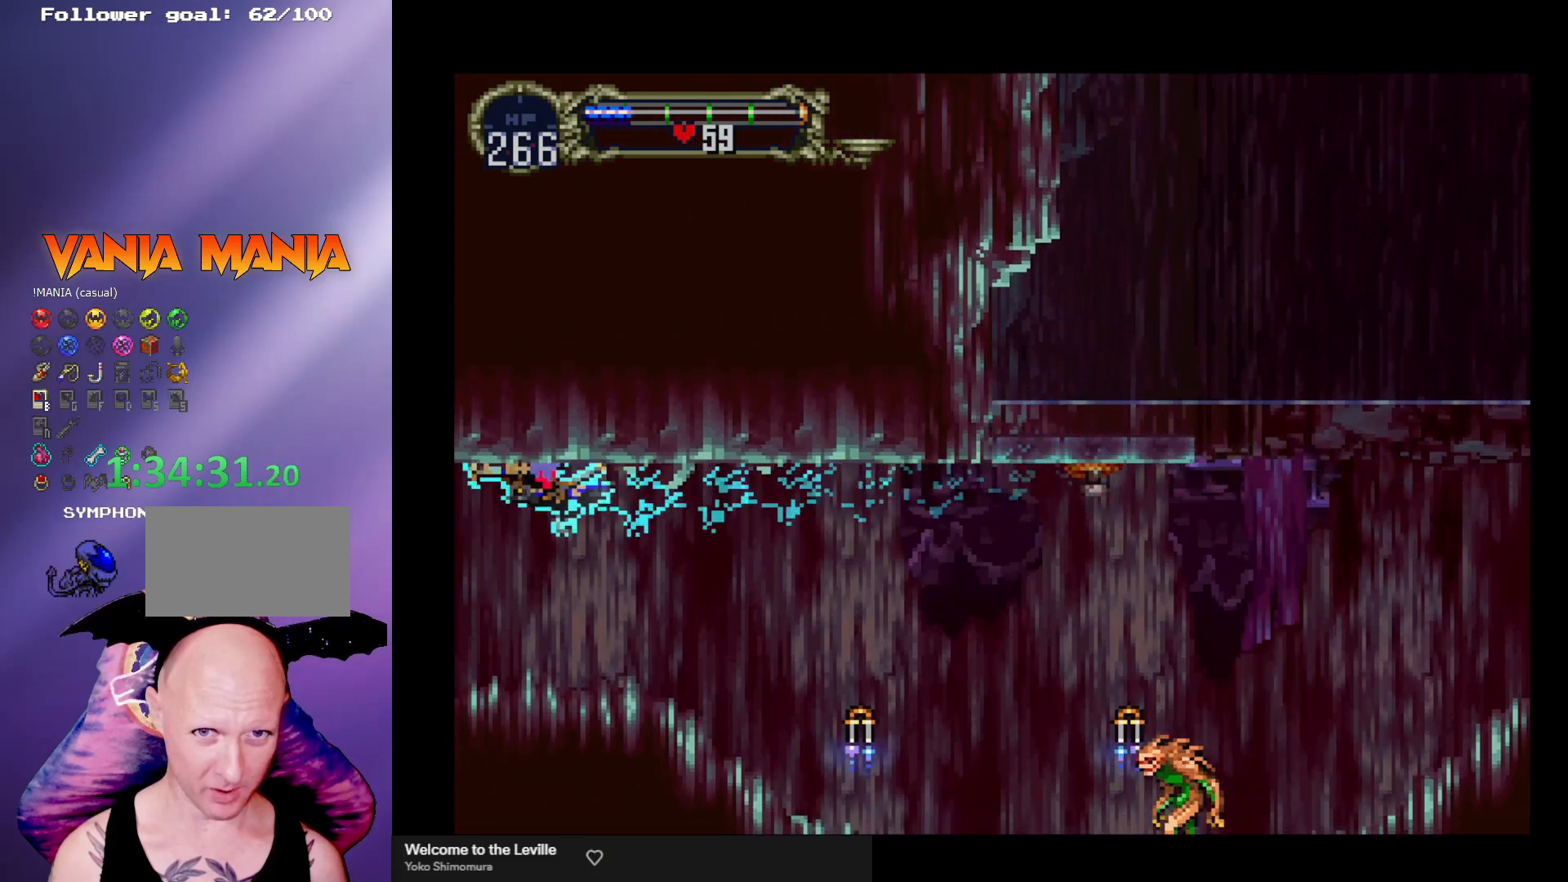
{"buttons": ["A"], "left_stick": "center", "events": []}
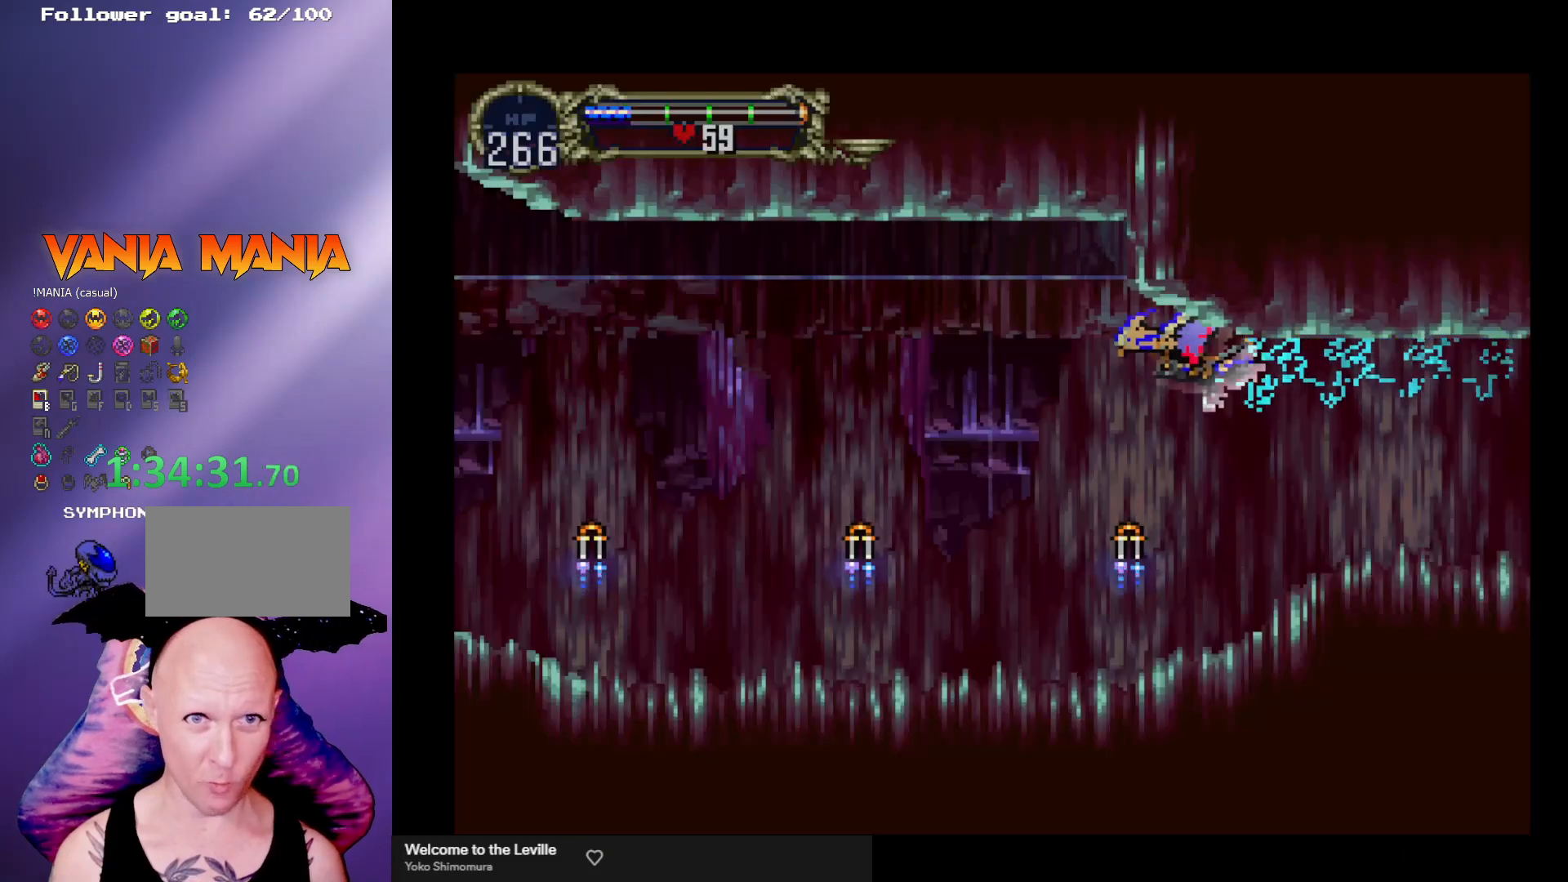
{"buttons": [], "left_stick": "center", "events": [[200, "A", "up"]]}
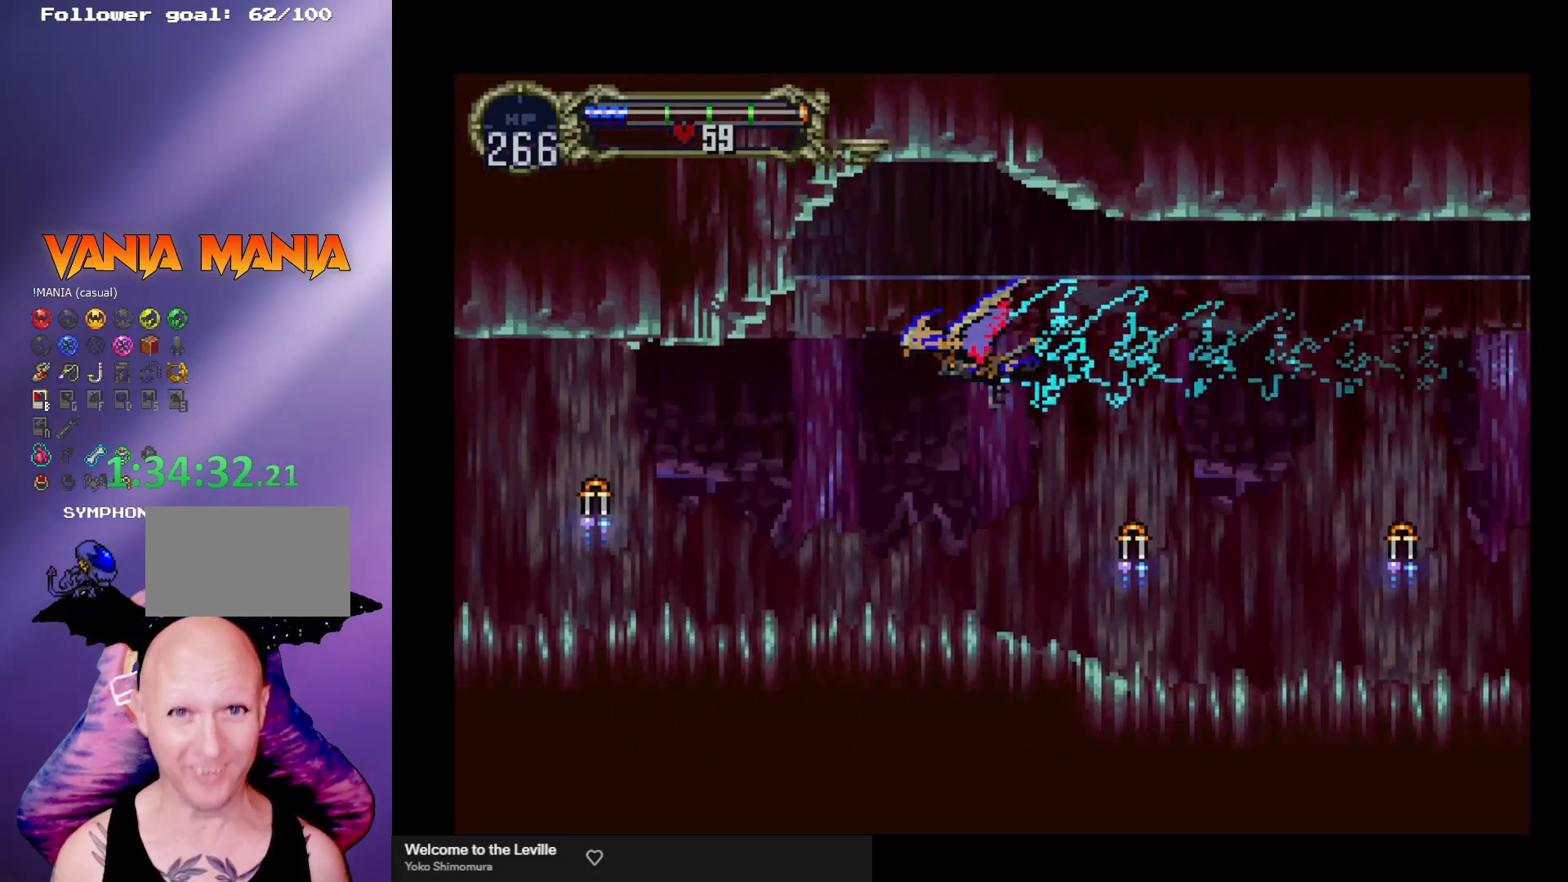
{"buttons": [], "left_stick": "center", "events": []}
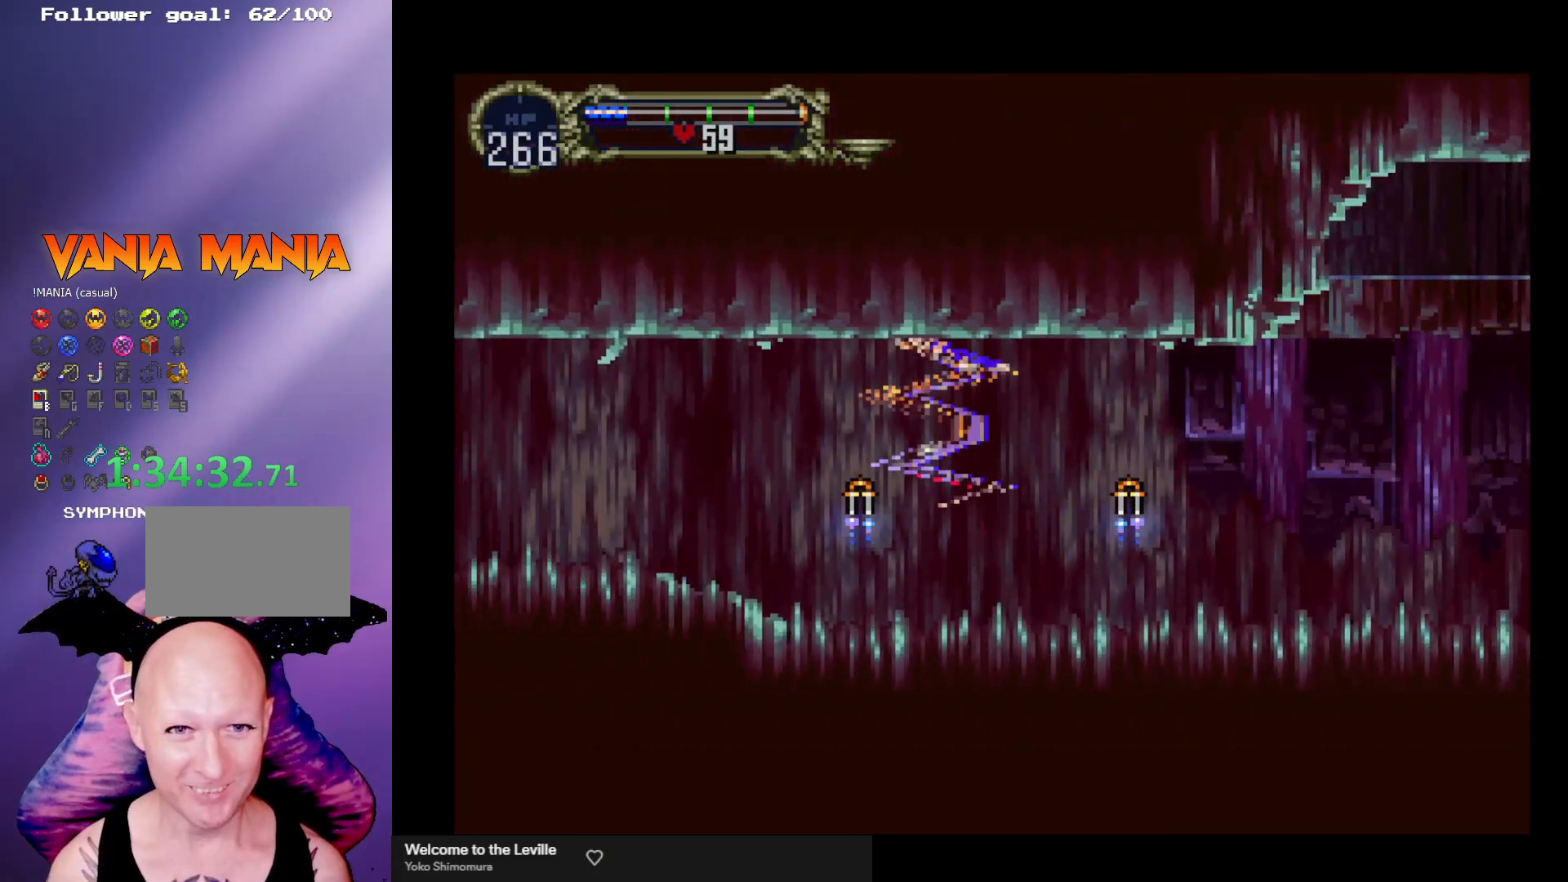
{"buttons": [], "left_stick": "left", "events": [[500, "left_stick", "left"]]}
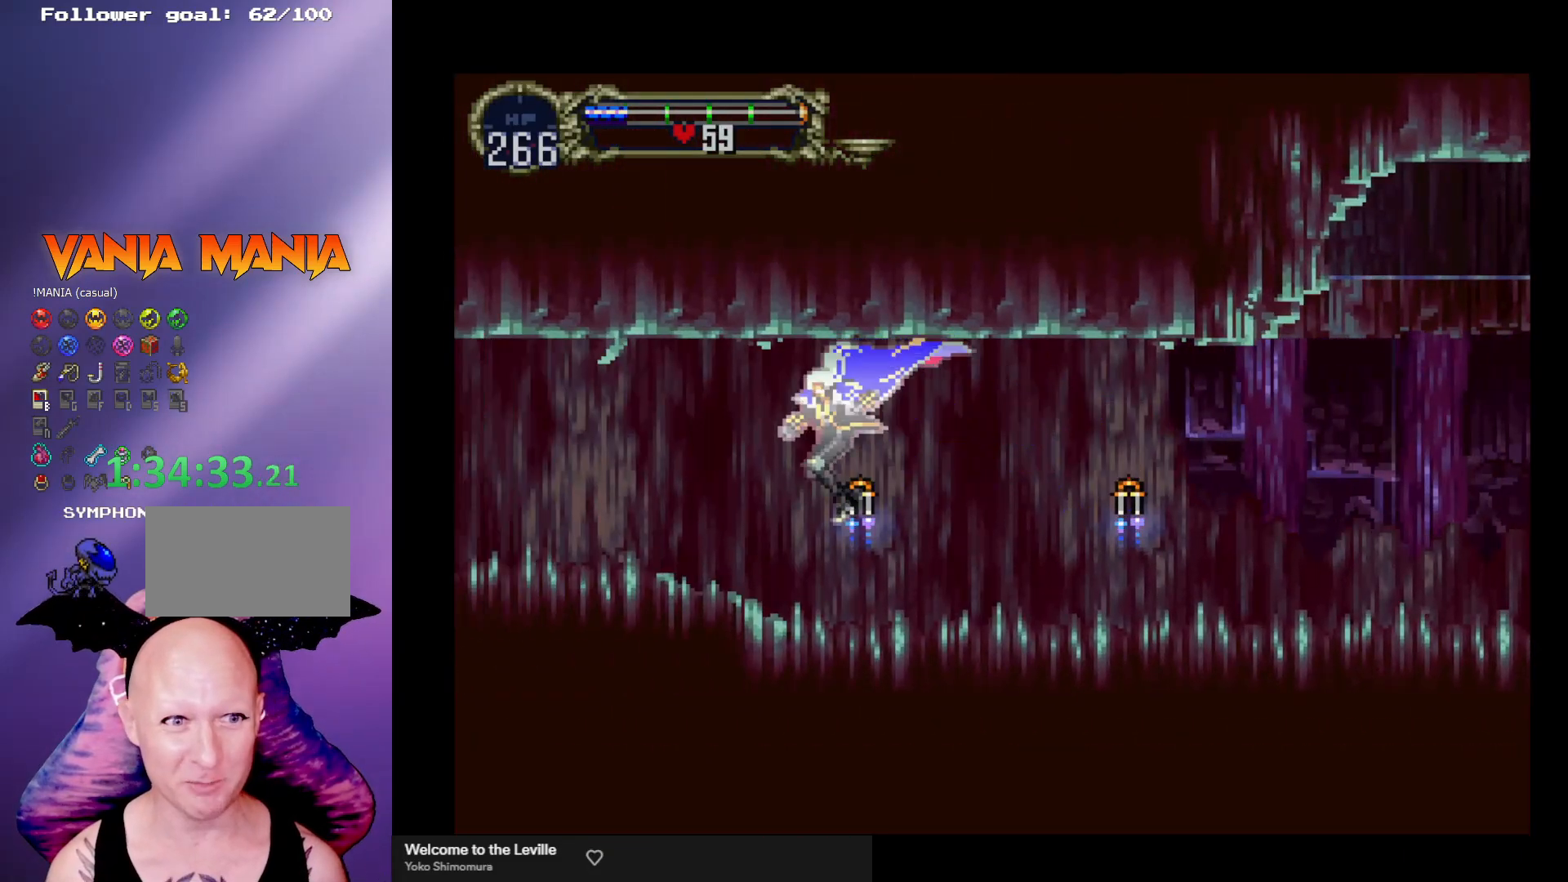
{"buttons": ["B"], "left_stick": "center", "events": [[333, "left_stick", "down-right"], [433, "B", "down"], [433, "Y", "down"], [433, "left_stick", "center"], [500, "Y", "up"]]}
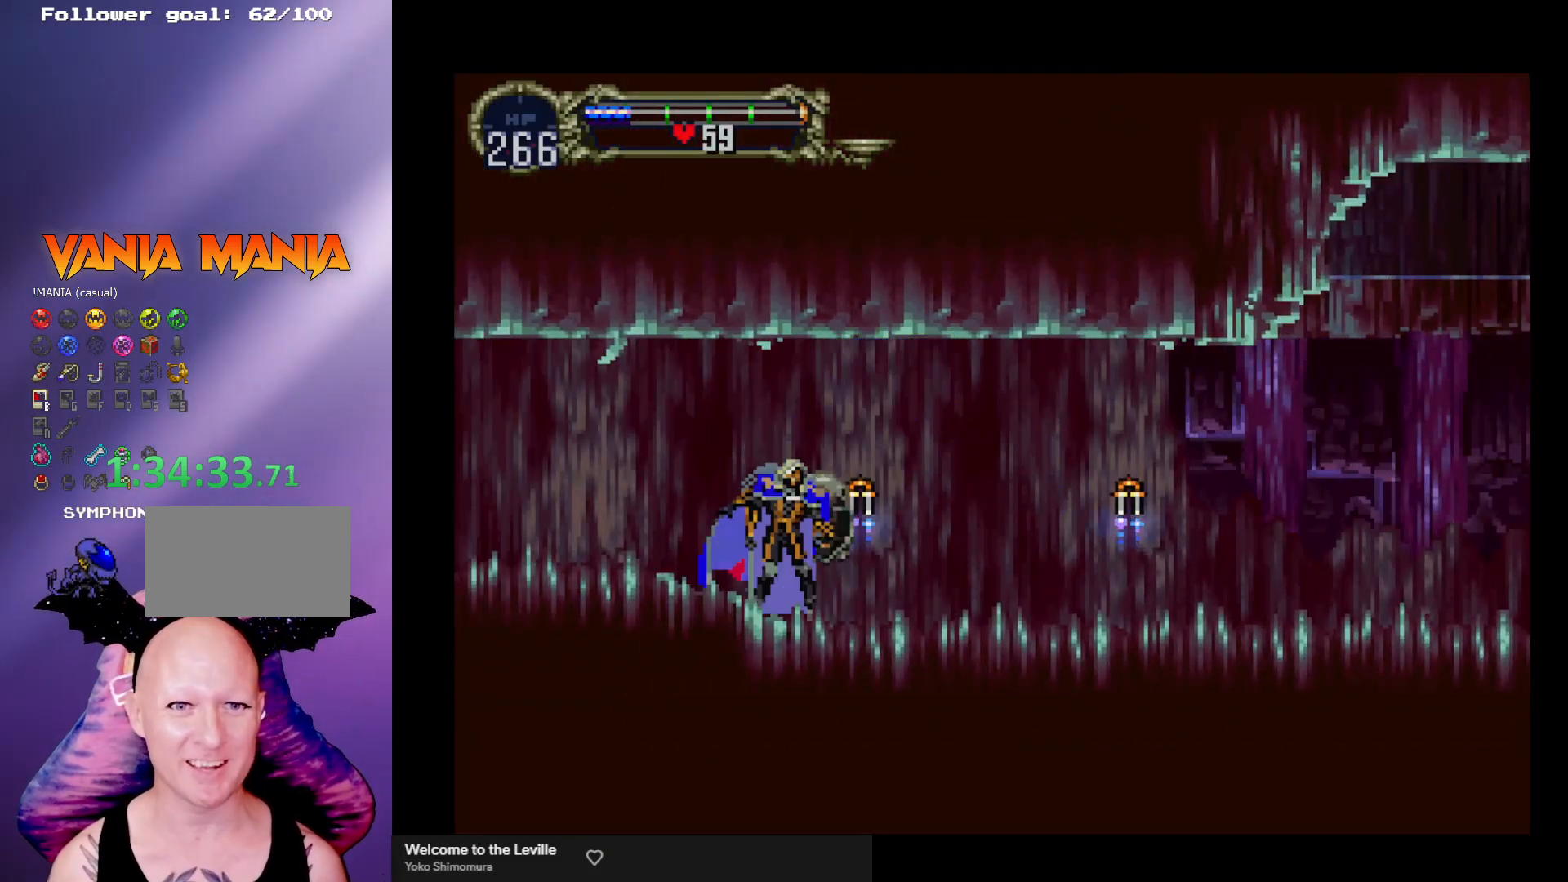
{"buttons": ["B"], "left_stick": "center", "events": [[67, "B", "up"], [100, "B", "down"], [100, "Y", "down"], [167, "Y", "up"], [200, "B", "up"], [267, "B", "down"], [267, "Y", "down"], [333, "Y", "up"], [433, "Y", "down"], [500, "Y", "up"]]}
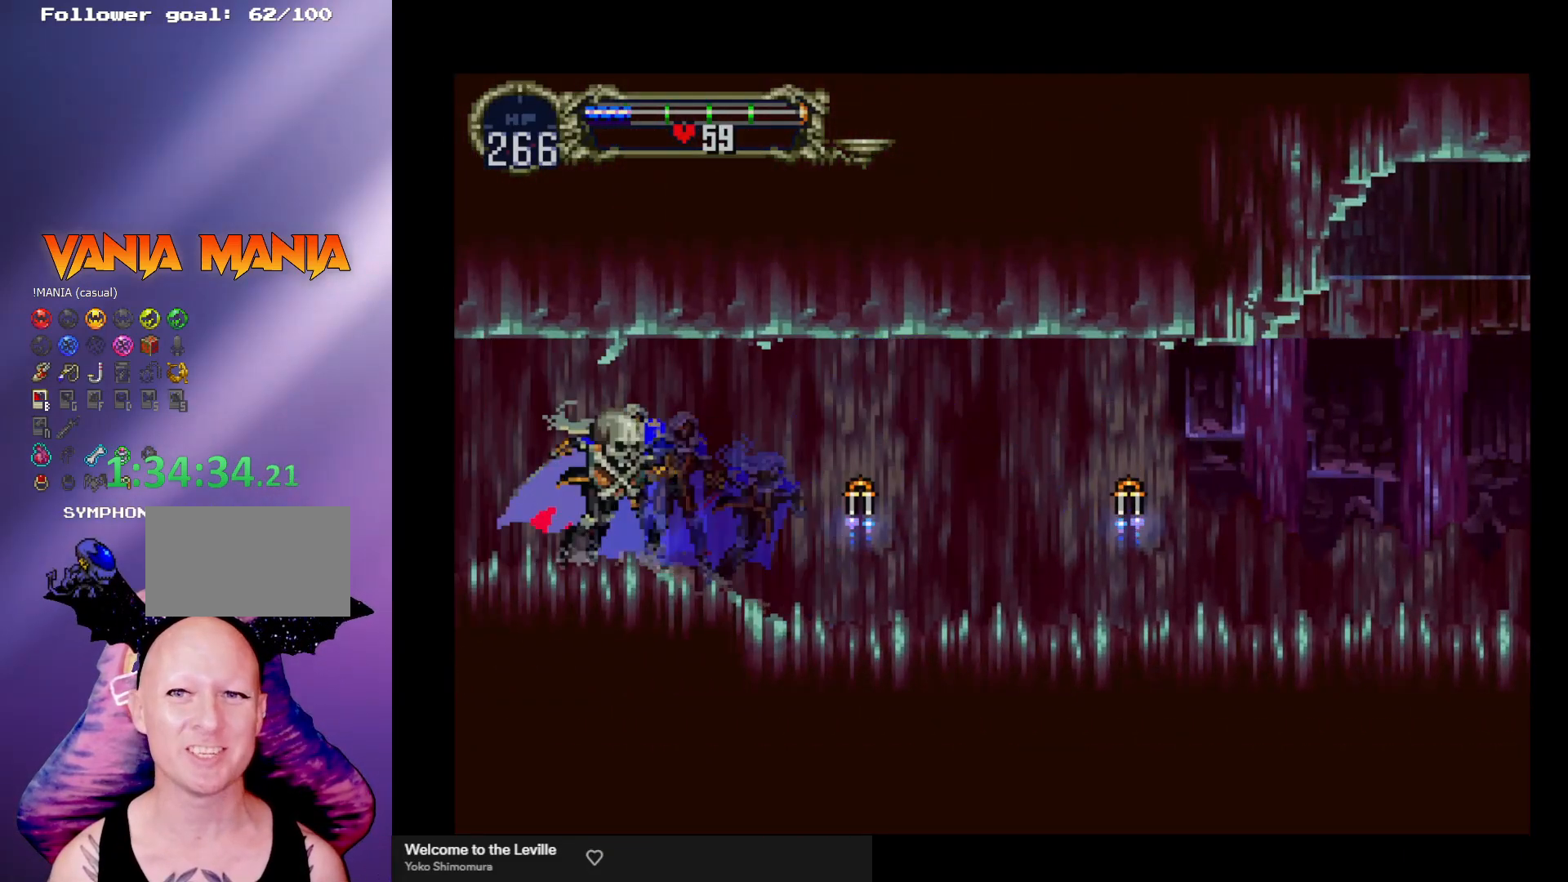
{"buttons": [], "left_stick": "center", "events": [[33, "B", "up"], [67, "B", "down"], [100, "Y", "down"], [133, "Y", "up"], [167, "B", "up"], [233, "B", "down"], [233, "Y", "down"], [300, "Y", "up"], [333, "B", "up"], [367, "B", "down"], [367, "Y", "down"], [433, "Y", "up"], [467, "B", "up"]]}
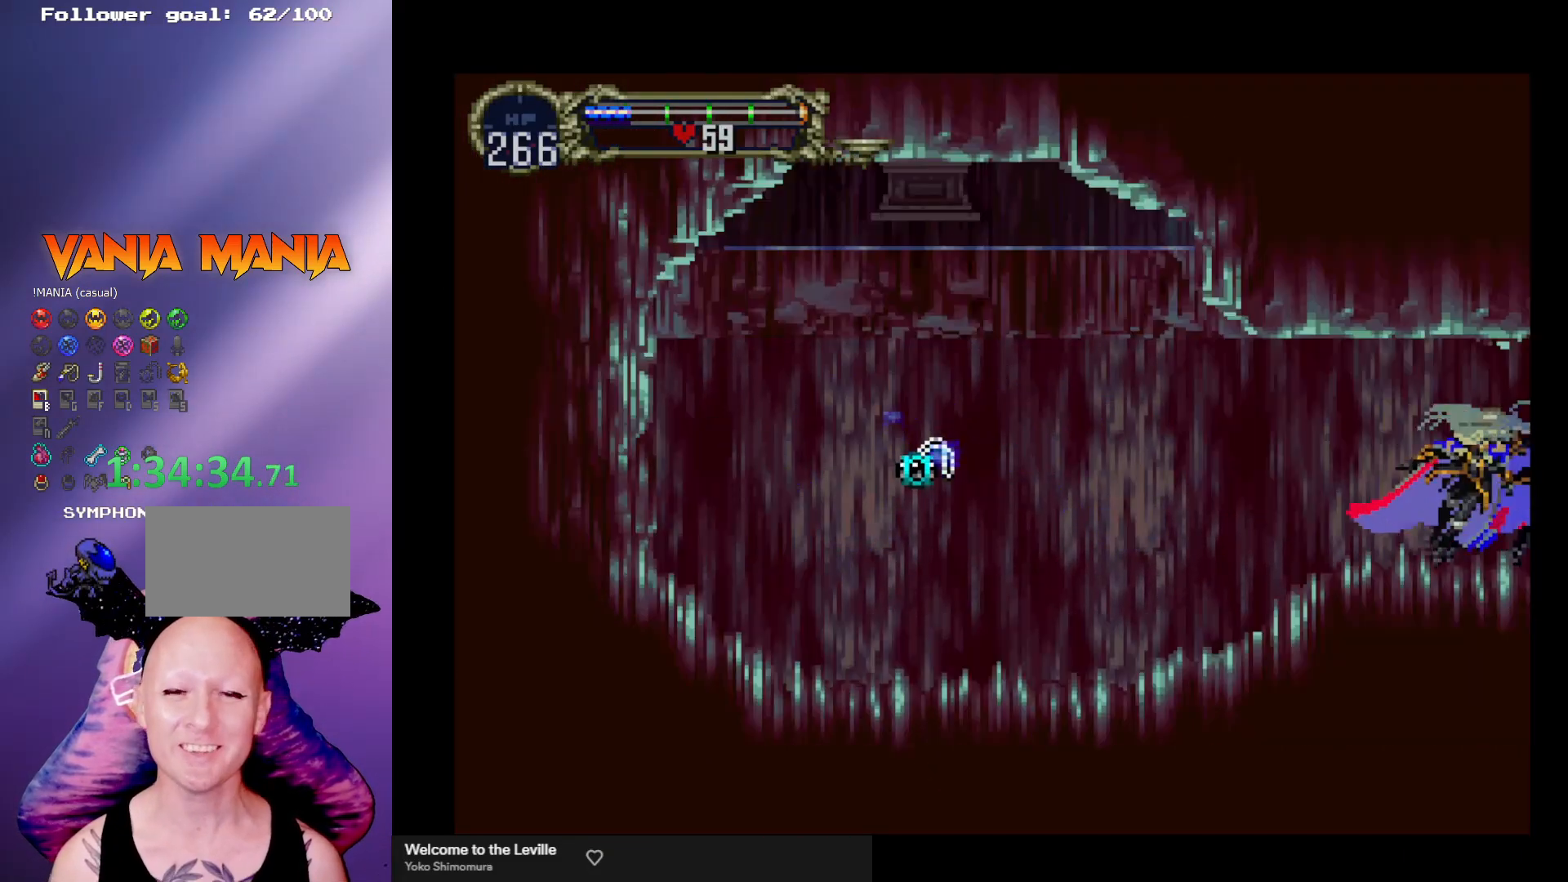
{"buttons": [], "left_stick": "left", "events": [[33, "B", "down"], [33, "Y", "down"], [100, "Y", "up"], [133, "B", "up"], [167, "B", "down"], [200, "Y", "down"], [267, "Y", "up"], [333, "Y", "down"], [367, "Y", "up"], [400, "B", "up"], [433, "left_stick", "left"]]}